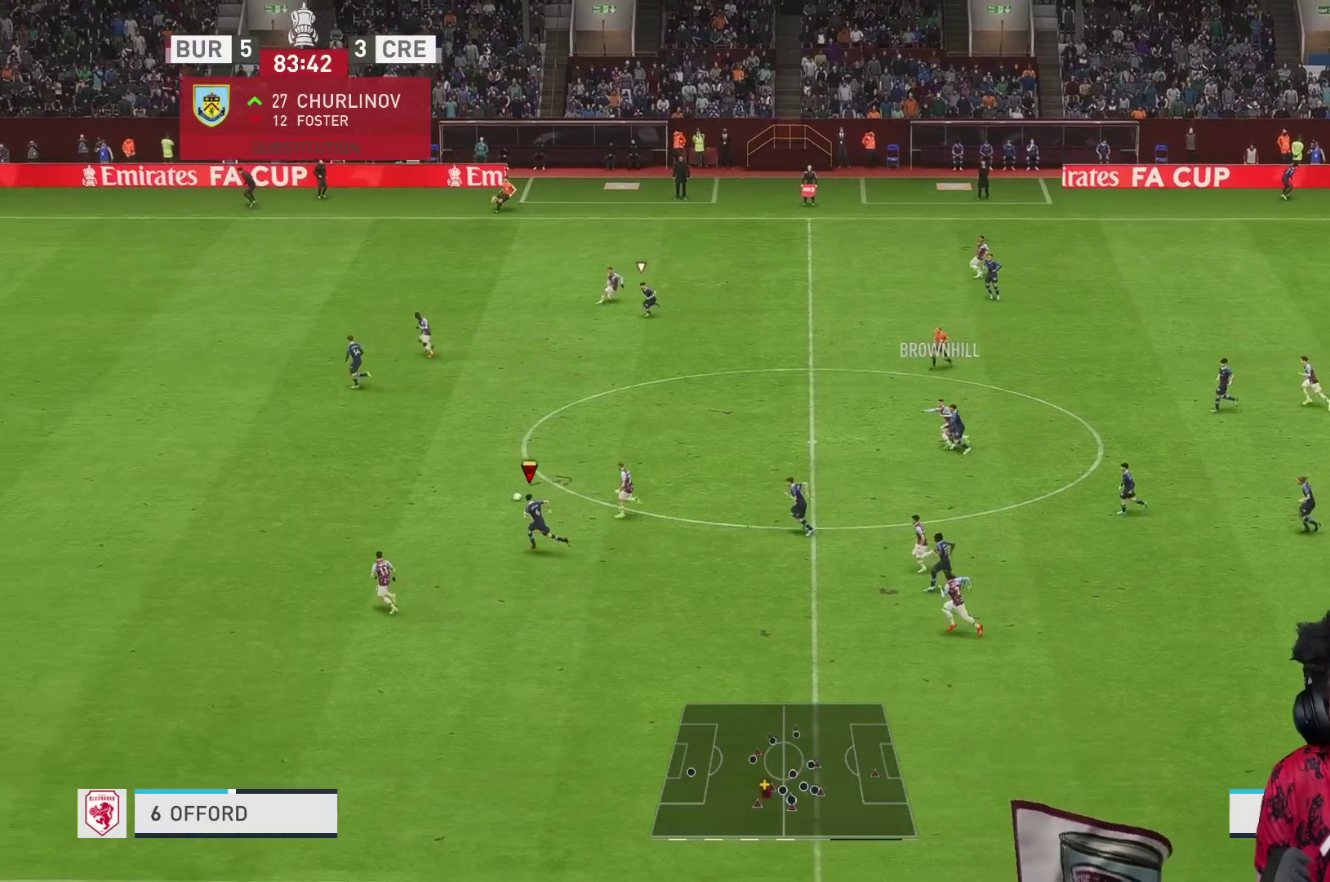
Gameplay with a controller (Xbox layout); each line is a JSON object with the inputs held at the frame after it. "events" lists button and stick changes between this image and that frame as [ms after this image, input, new state], when the widget could be followed in between. Not read: L3 R3.
{"buttons": ["R1"], "left_stick": "left", "right_stick": "center", "events": []}
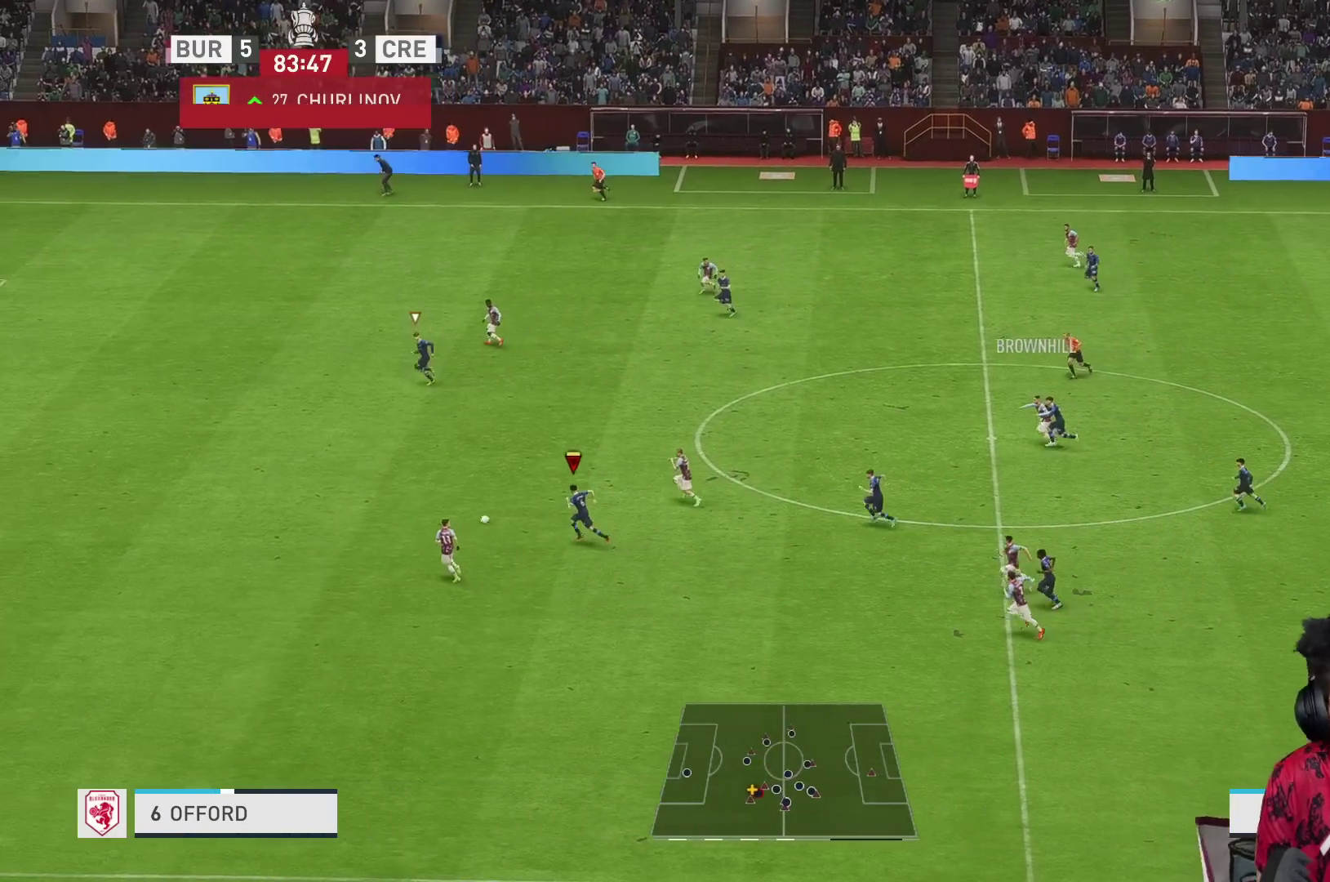
{"buttons": [], "left_stick": "left", "right_stick": "center", "events": [[150, "R1", "up"]]}
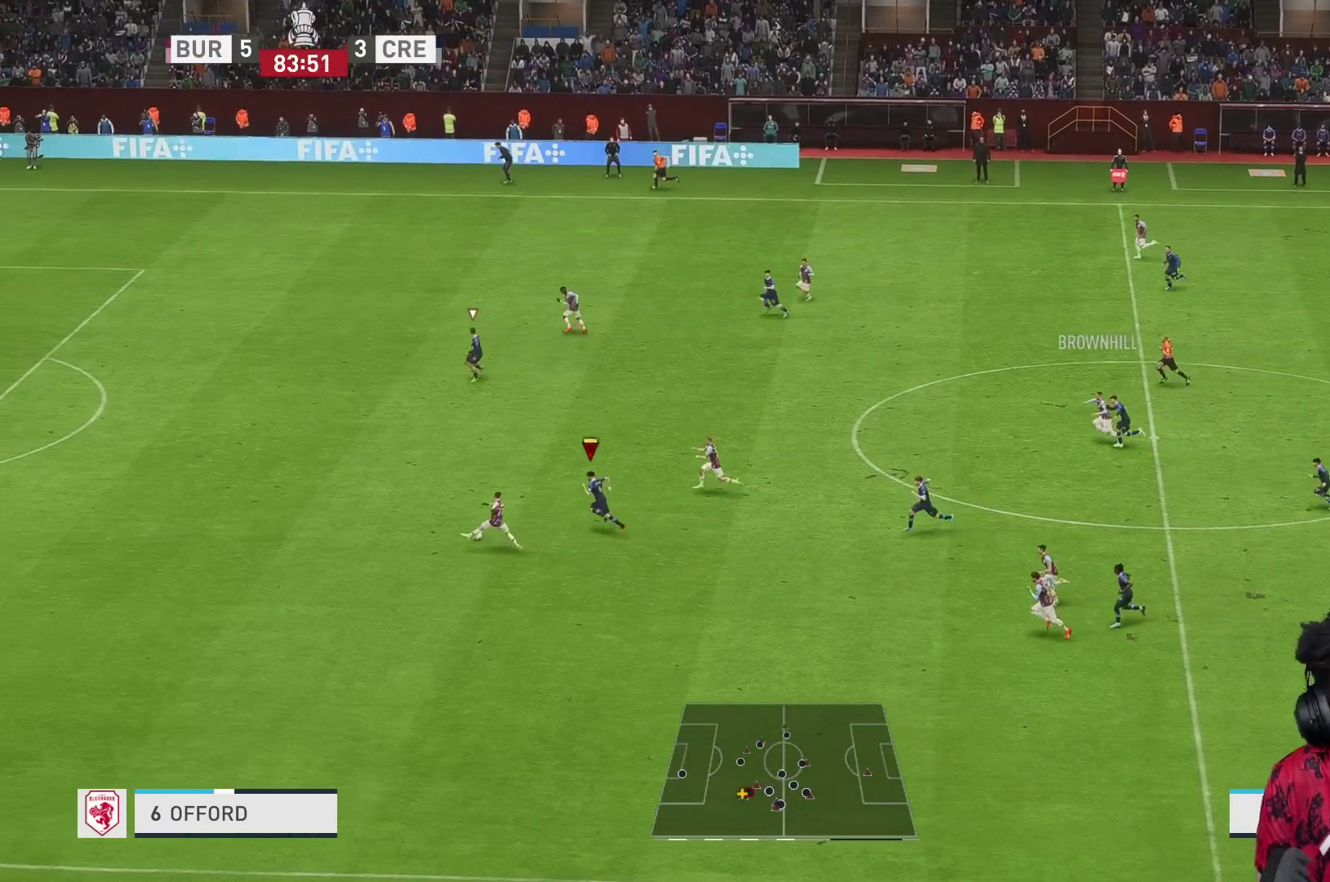
{"buttons": ["R1"], "left_stick": "left", "right_stick": "center", "events": [[267, "R1", "down"]]}
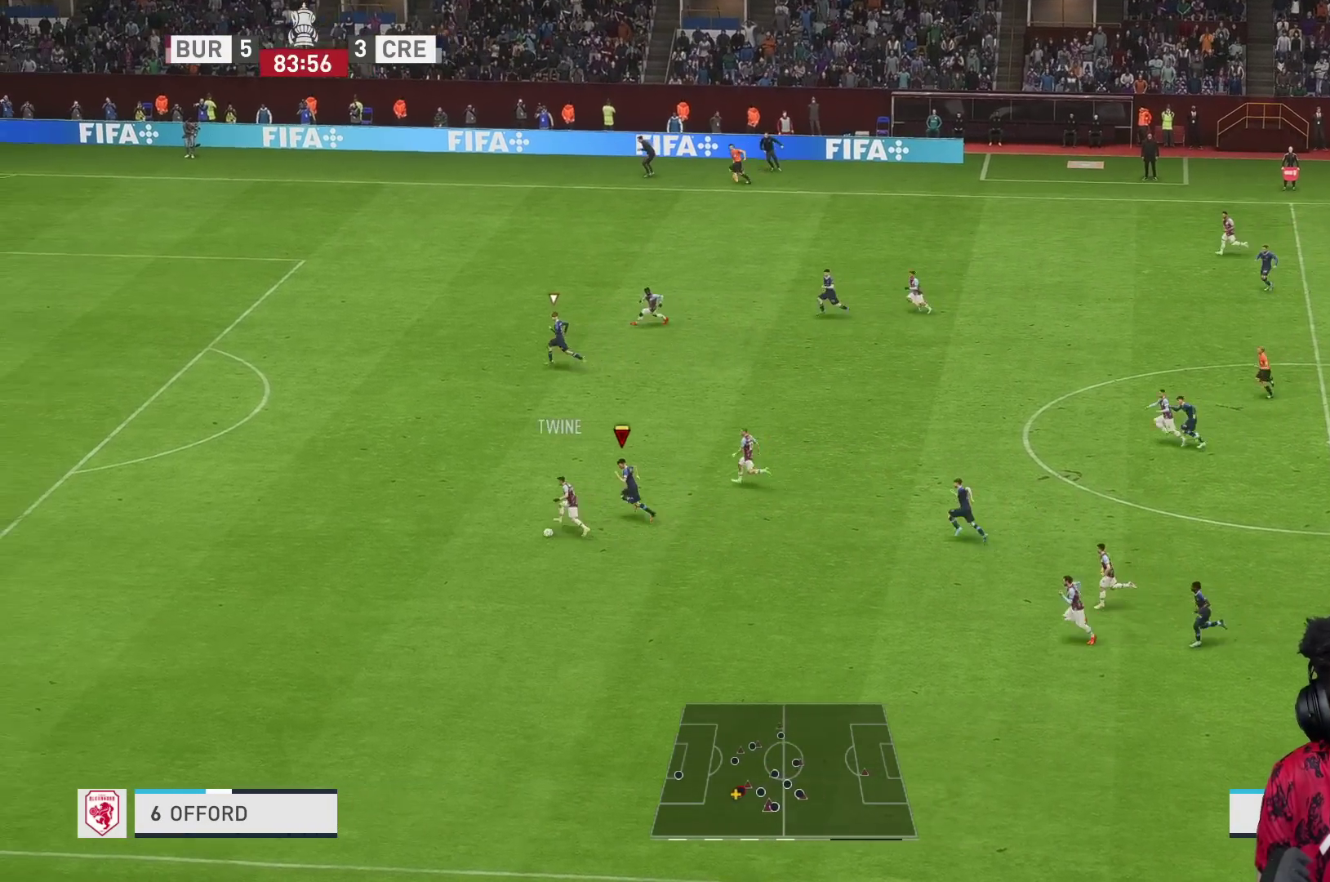
{"buttons": ["R1"], "left_stick": "down-left", "right_stick": "center", "events": [[483, "left_stick", "down-left"]]}
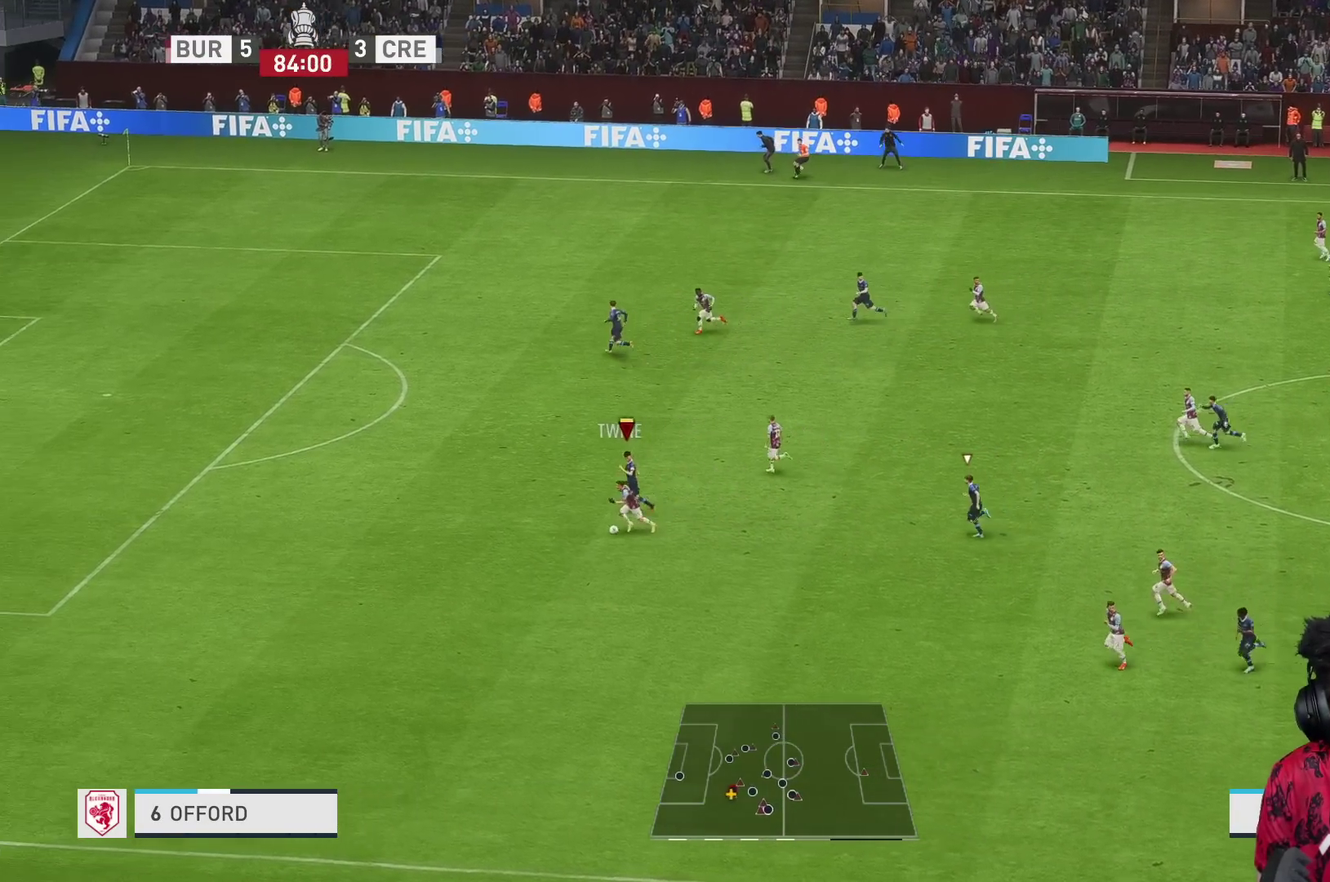
{"buttons": ["L2", "R1"], "left_stick": "down-left", "right_stick": "center", "events": [[150, "R1", "up"], [200, "L2", "down"], [450, "R1", "down"]]}
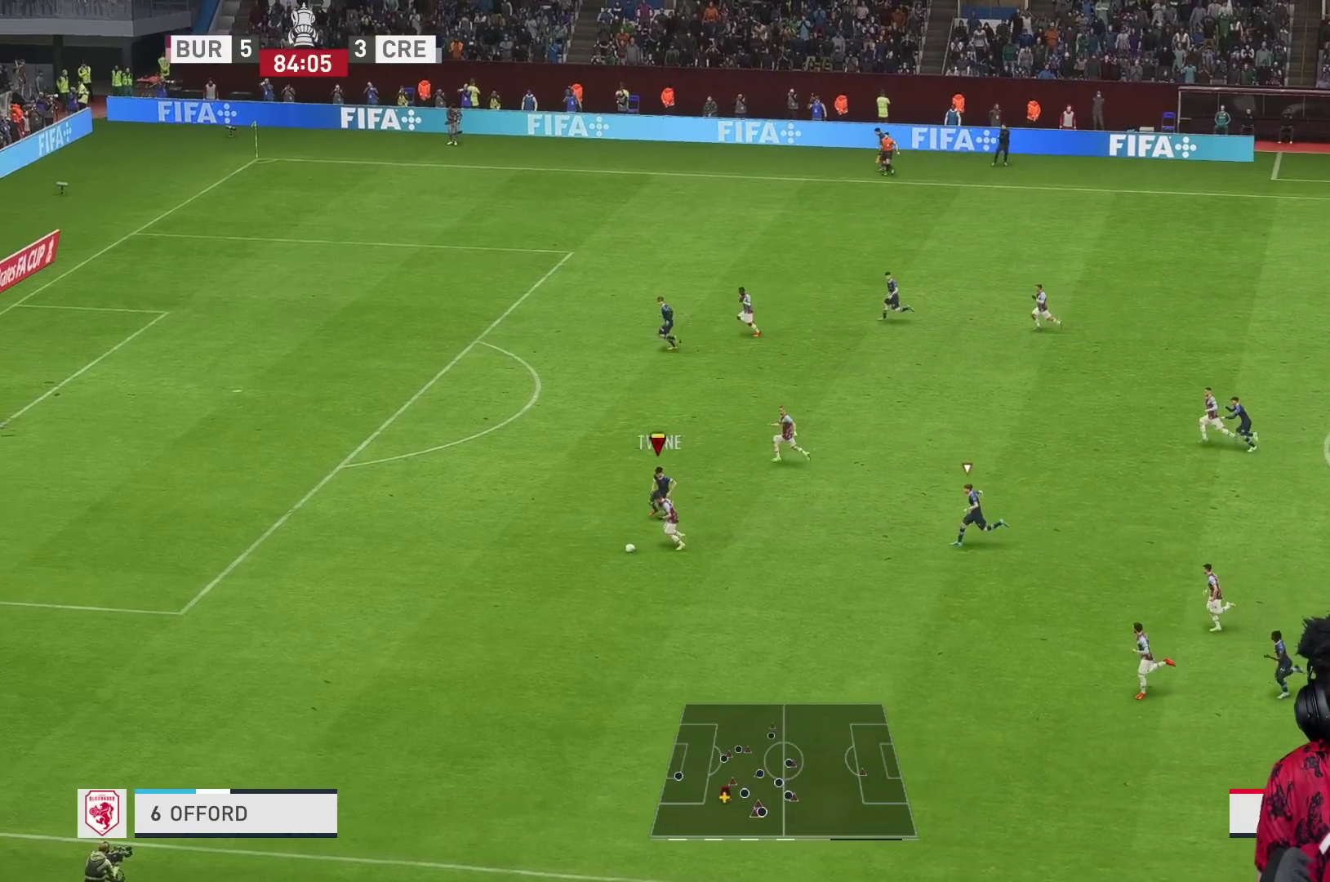
{"buttons": ["R1"], "left_stick": "down-left", "right_stick": "center", "events": [[100, "L2", "up"], [150, "R1", "up"], [217, "R1", "down"]]}
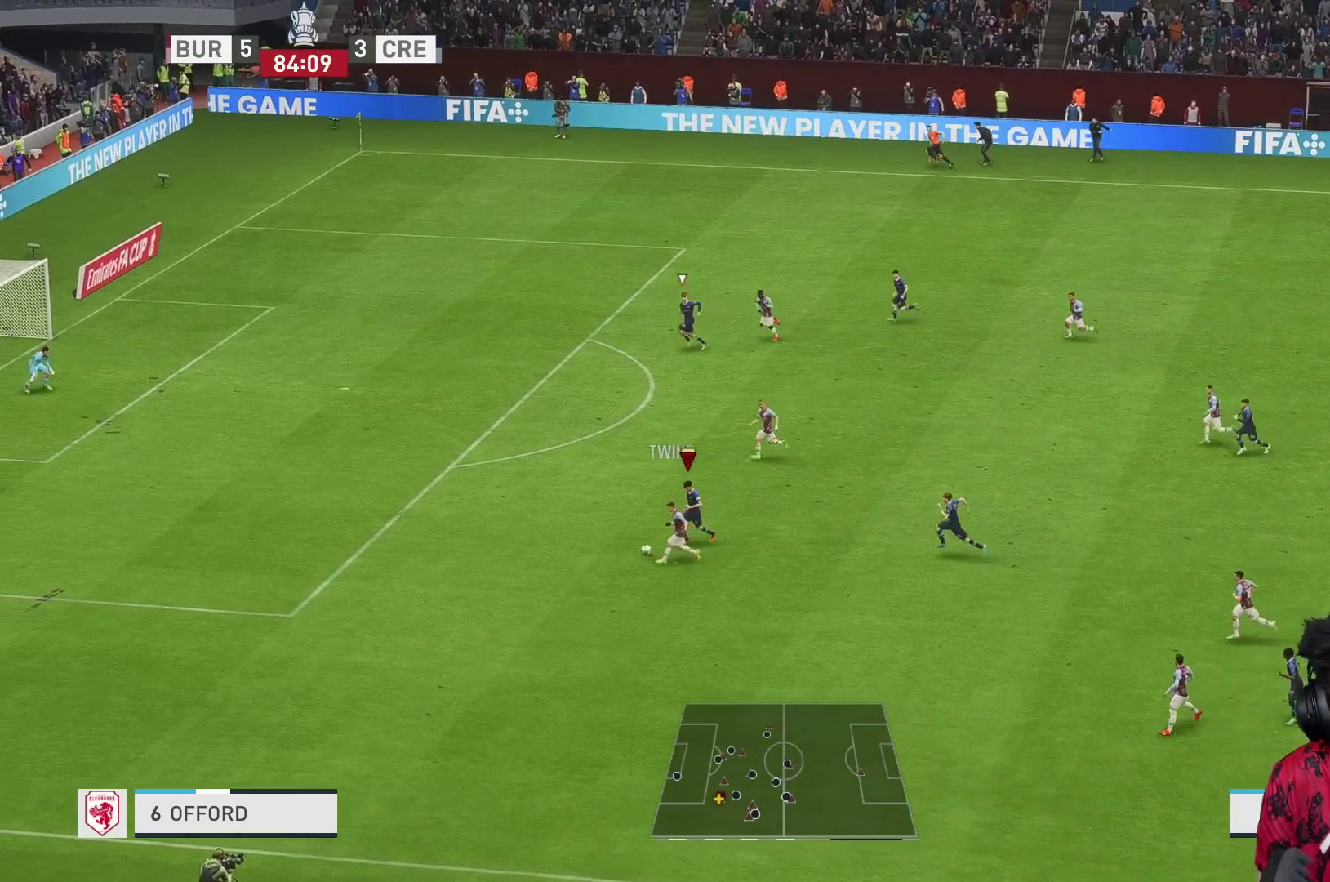
{"buttons": ["Y", "L1", "R1"], "left_stick": "down-left", "right_stick": "center", "events": [[433, "L1", "down"], [467, "Y", "down"]]}
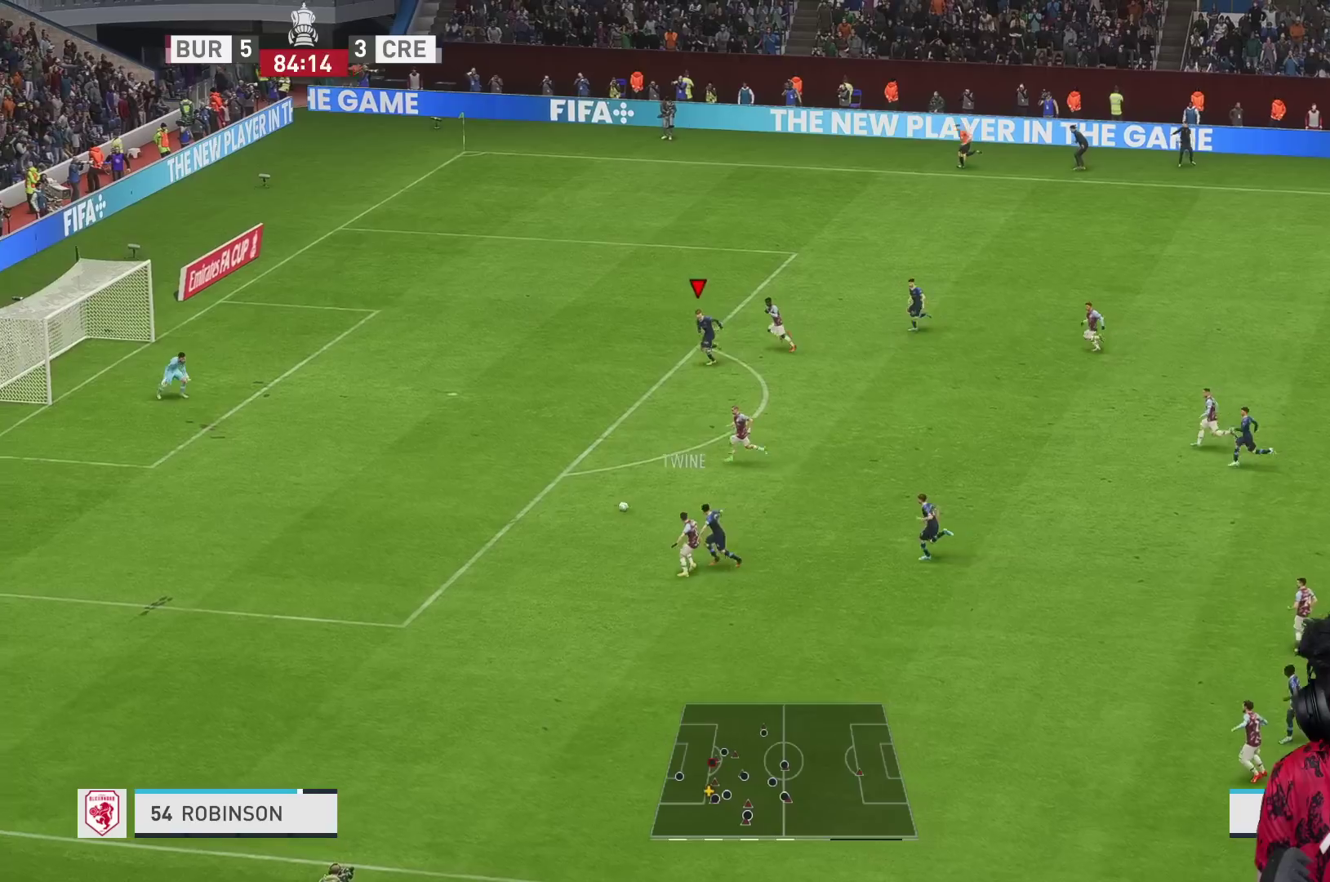
{"buttons": ["Y", "R1"], "left_stick": "down-left", "right_stick": "center", "events": [[33, "L1", "up"]]}
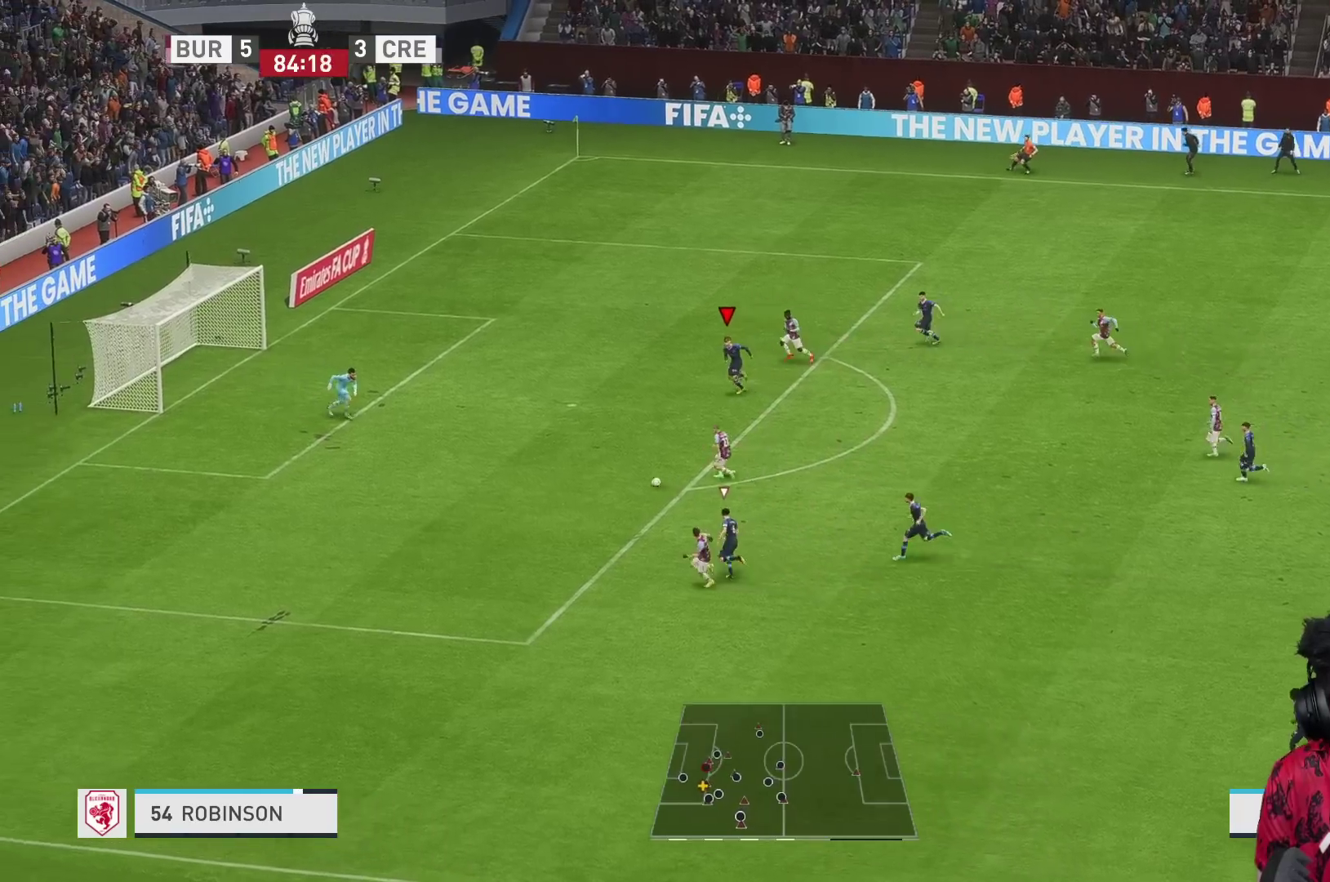
{"buttons": ["Y", "R1"], "left_stick": "down-left", "right_stick": "center", "events": []}
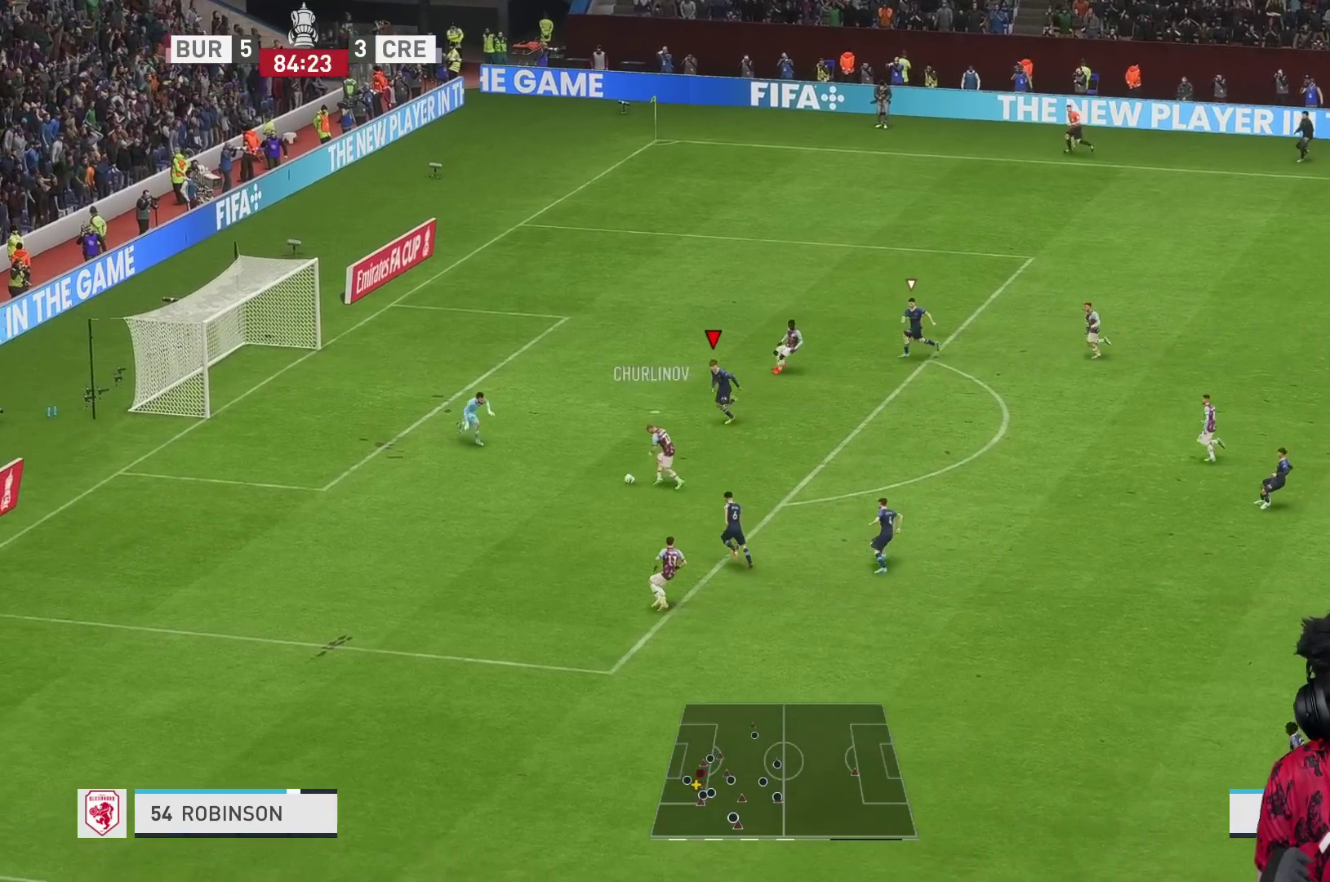
{"buttons": ["Y", "R1"], "left_stick": "down-right", "right_stick": "center", "events": [[350, "left_stick", "down"], [483, "left_stick", "down-right"]]}
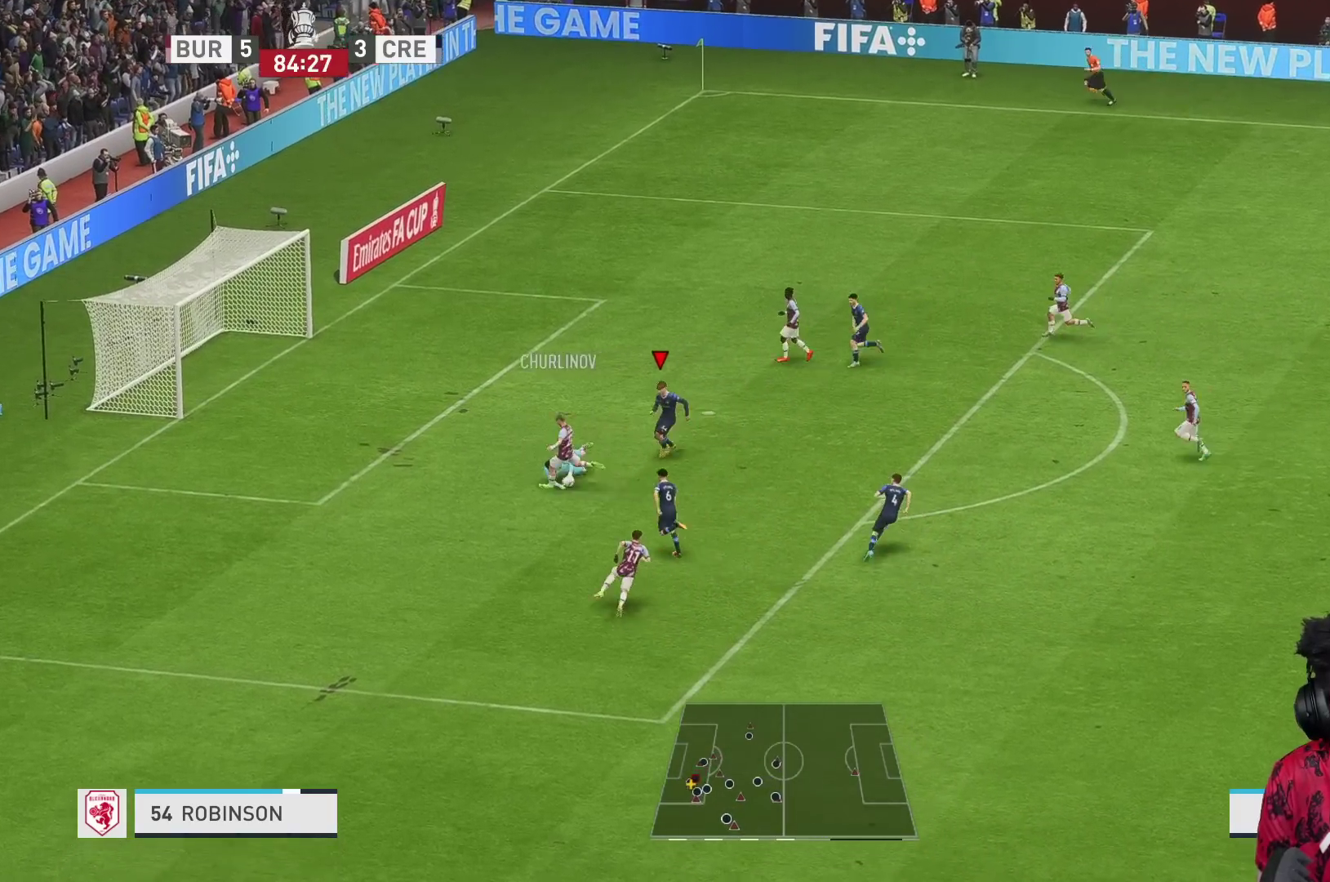
{"buttons": [], "left_stick": "down-right", "right_stick": "center"}
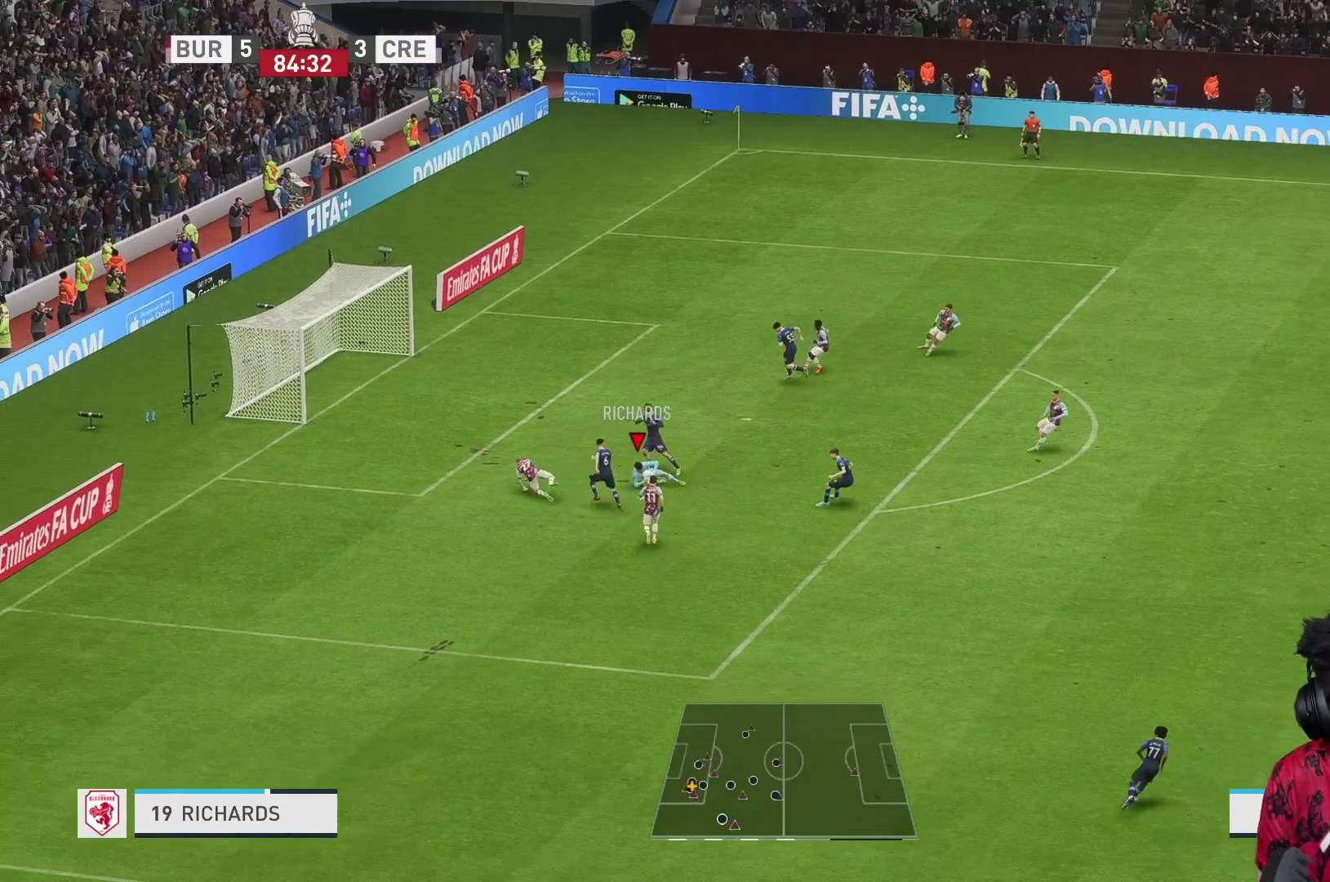
{"buttons": ["A", "R2"], "left_stick": "right", "right_stick": "center", "events": [[67, "left_stick", "right"], [100, "A", "down"], [167, "R2", "down"]]}
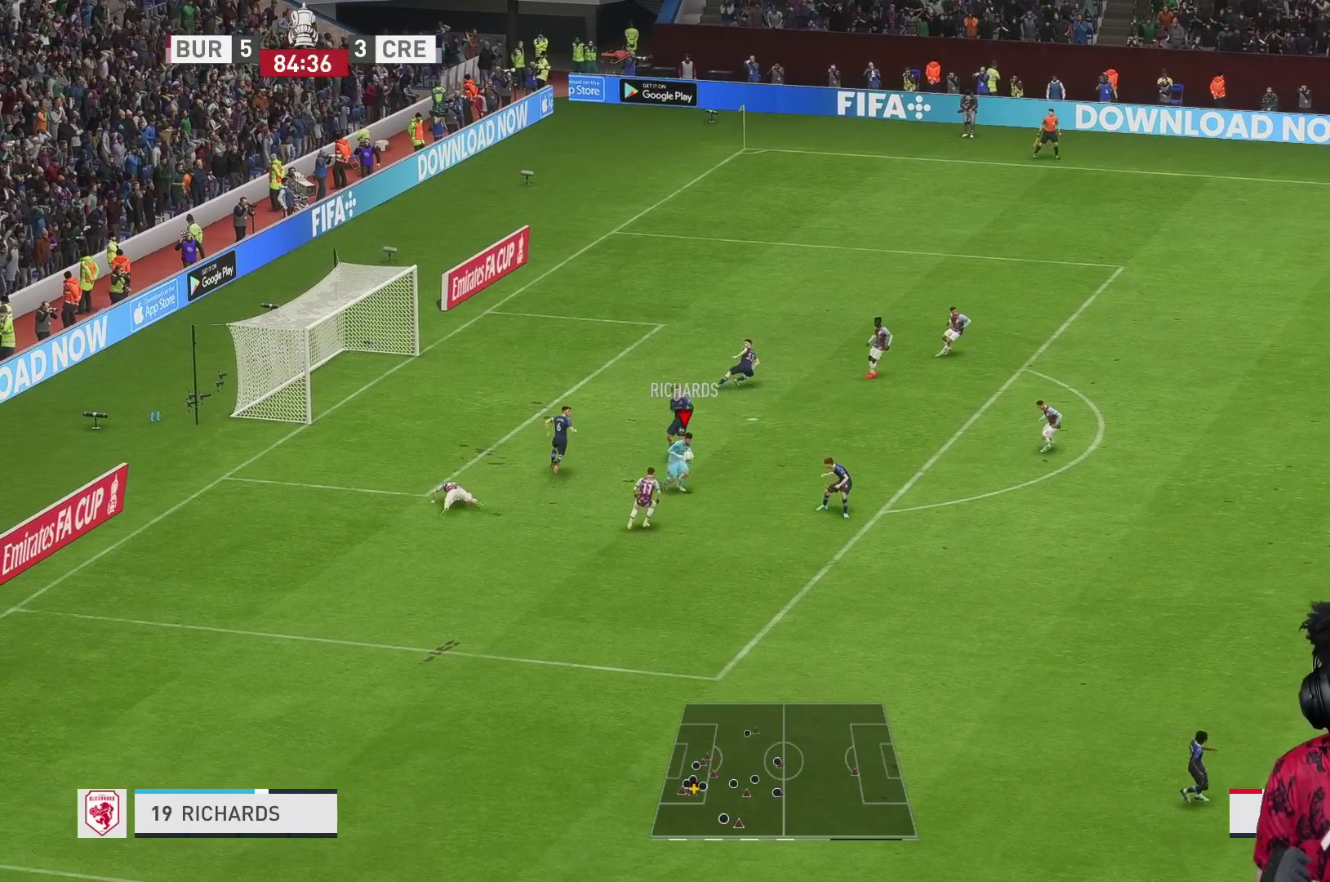
{"buttons": [], "left_stick": "right", "right_stick": "center", "events": [[167, "R2", "up"], [217, "A", "up"]]}
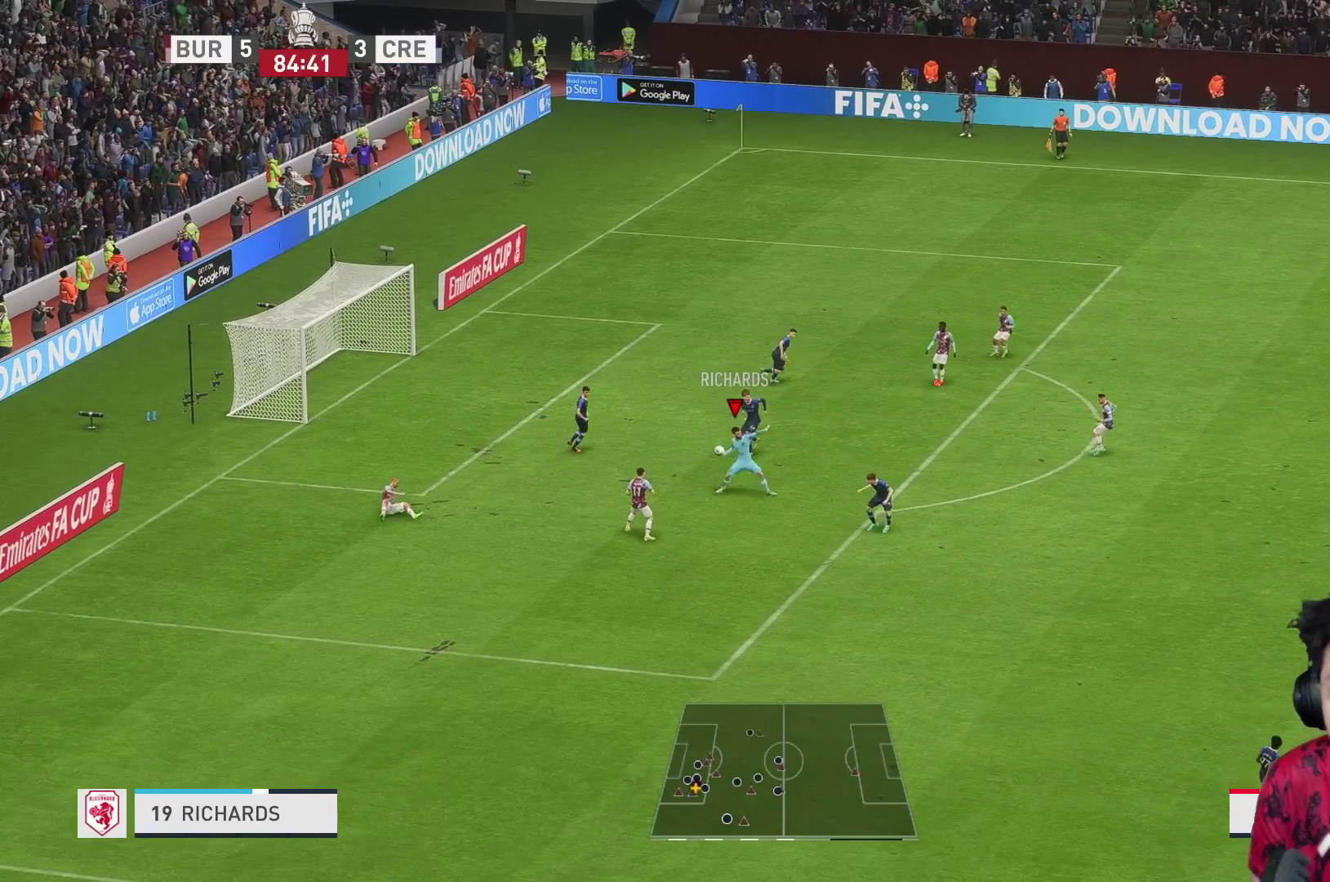
{"buttons": [], "left_stick": "up-right", "right_stick": "center", "events": [[417, "left_stick", "up-right"]]}
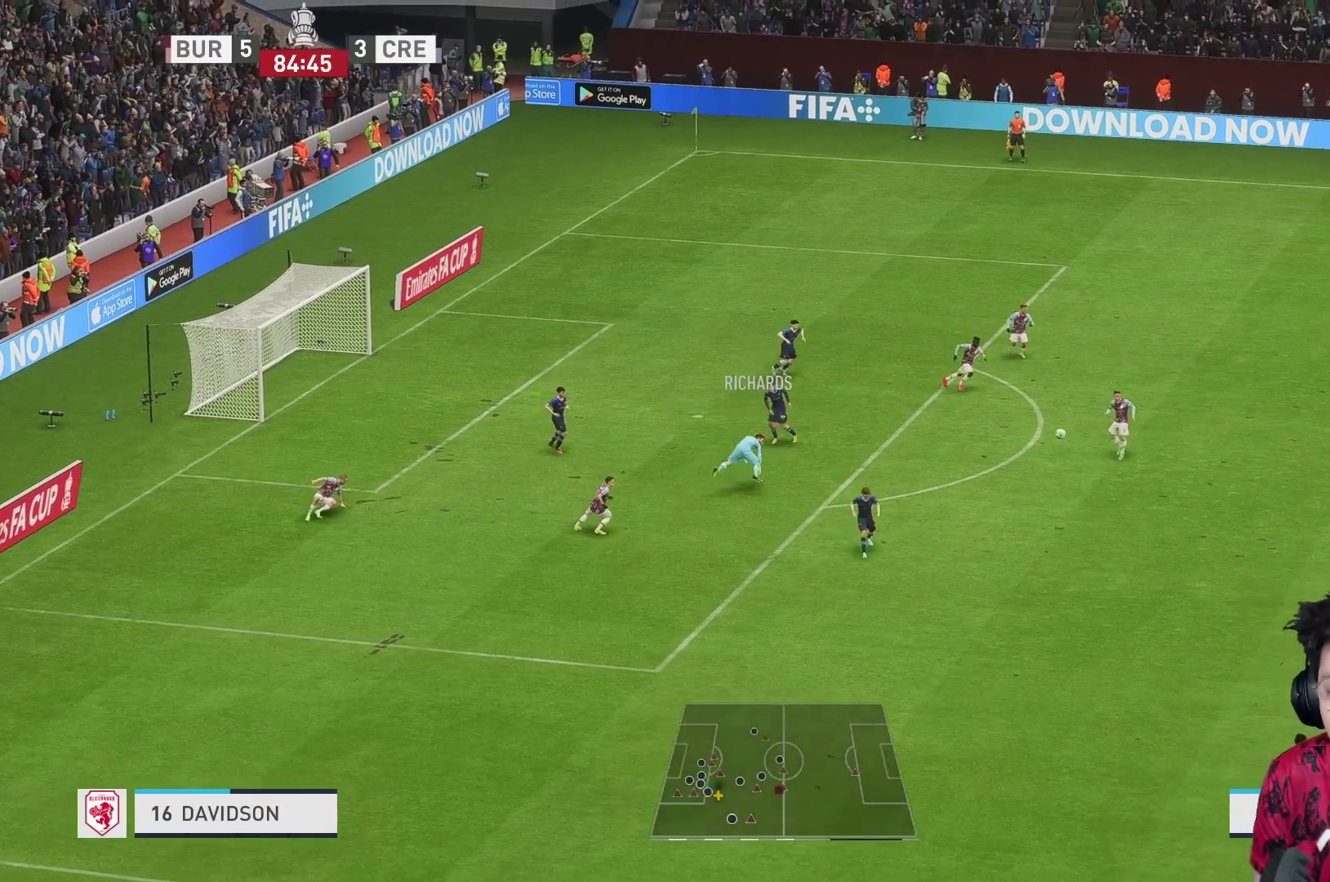
{"buttons": [], "left_stick": "up-left", "right_stick": "center", "events": [[483, "left_stick", "up-left"]]}
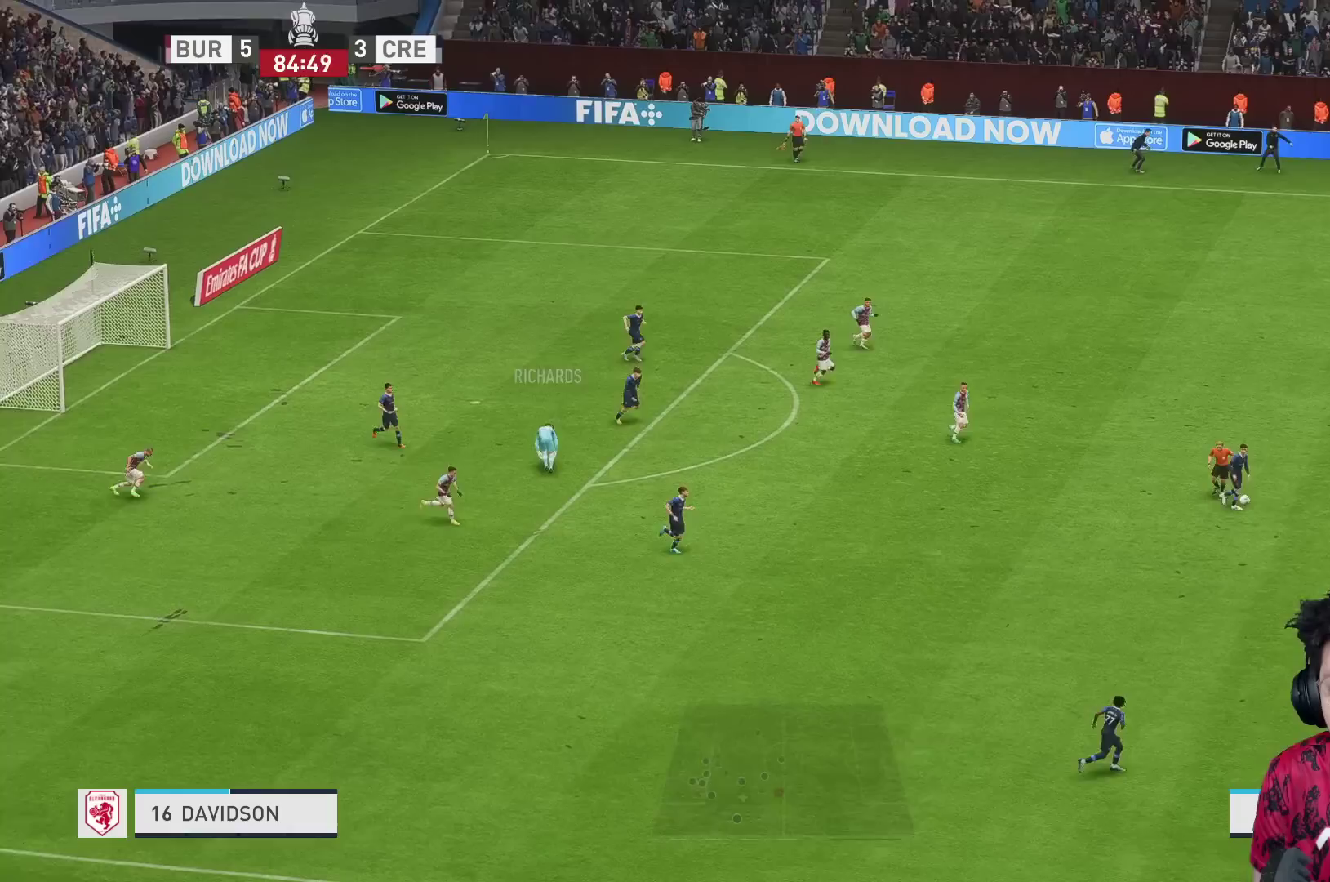
{"buttons": ["R1"], "left_stick": "up-left", "right_stick": "center", "events": [[250, "A", "down"], [333, "L1", "down"], [400, "R1", "down"], [433, "A", "up"], [467, "L1", "up"]]}
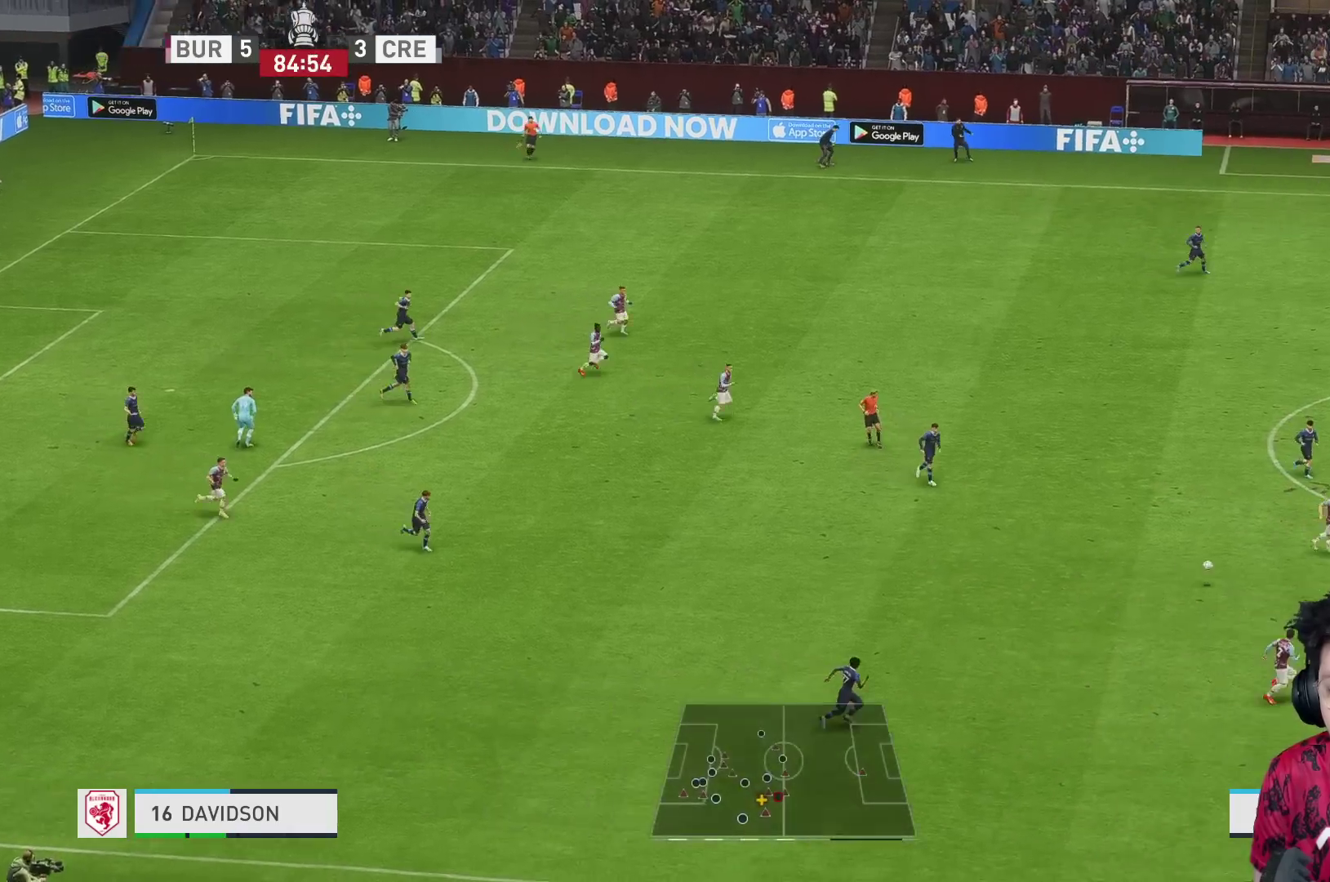
{"buttons": ["R1"], "left_stick": "up-left", "right_stick": "center", "events": []}
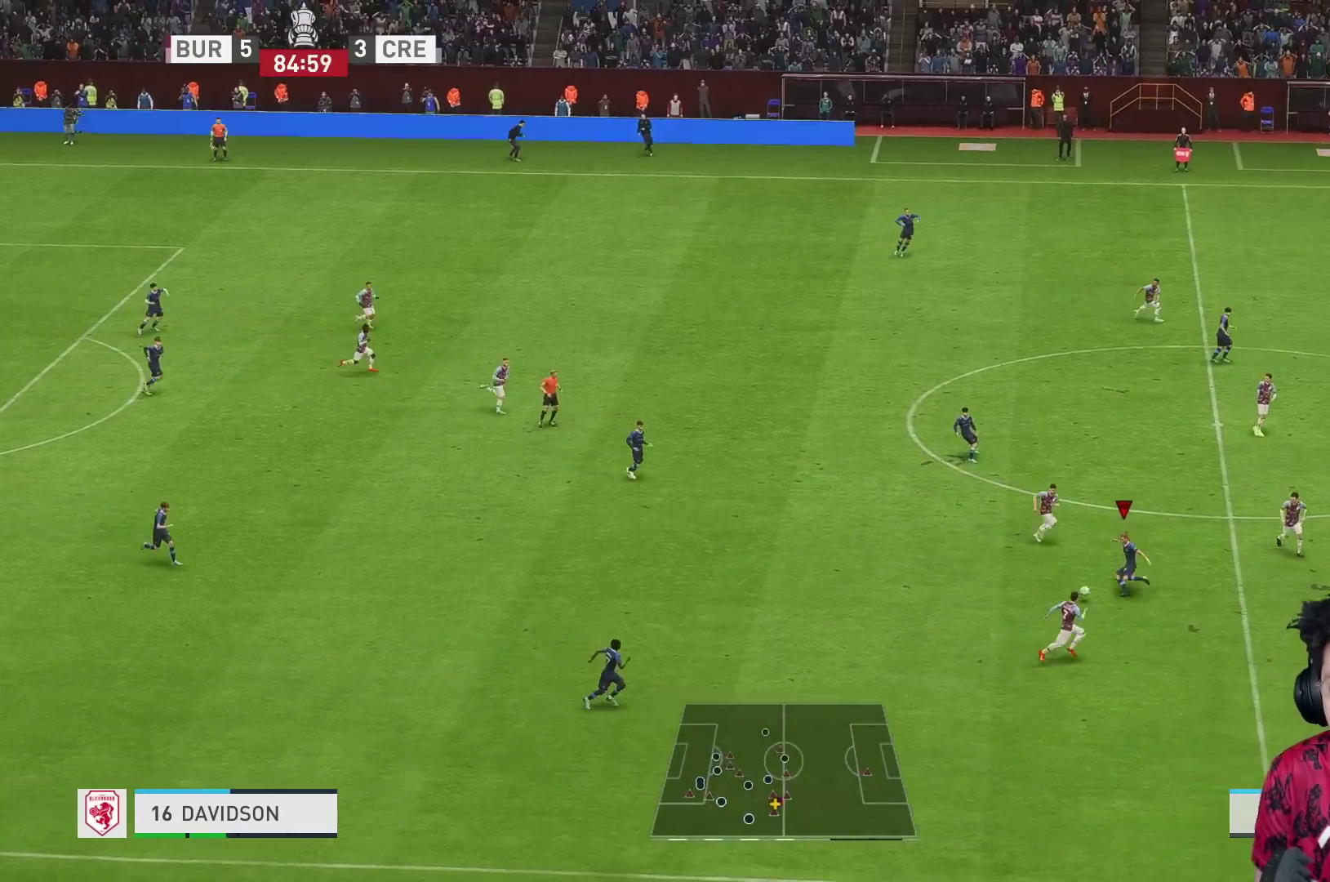
{"buttons": [], "left_stick": "up-right", "right_stick": "center", "events": [[100, "R1", "up"], [167, "left_stick", "up-right"], [267, "L1", "down"], [267, "left_stick", "right"], [383, "L1", "up"], [450, "left_stick", "up-right"]]}
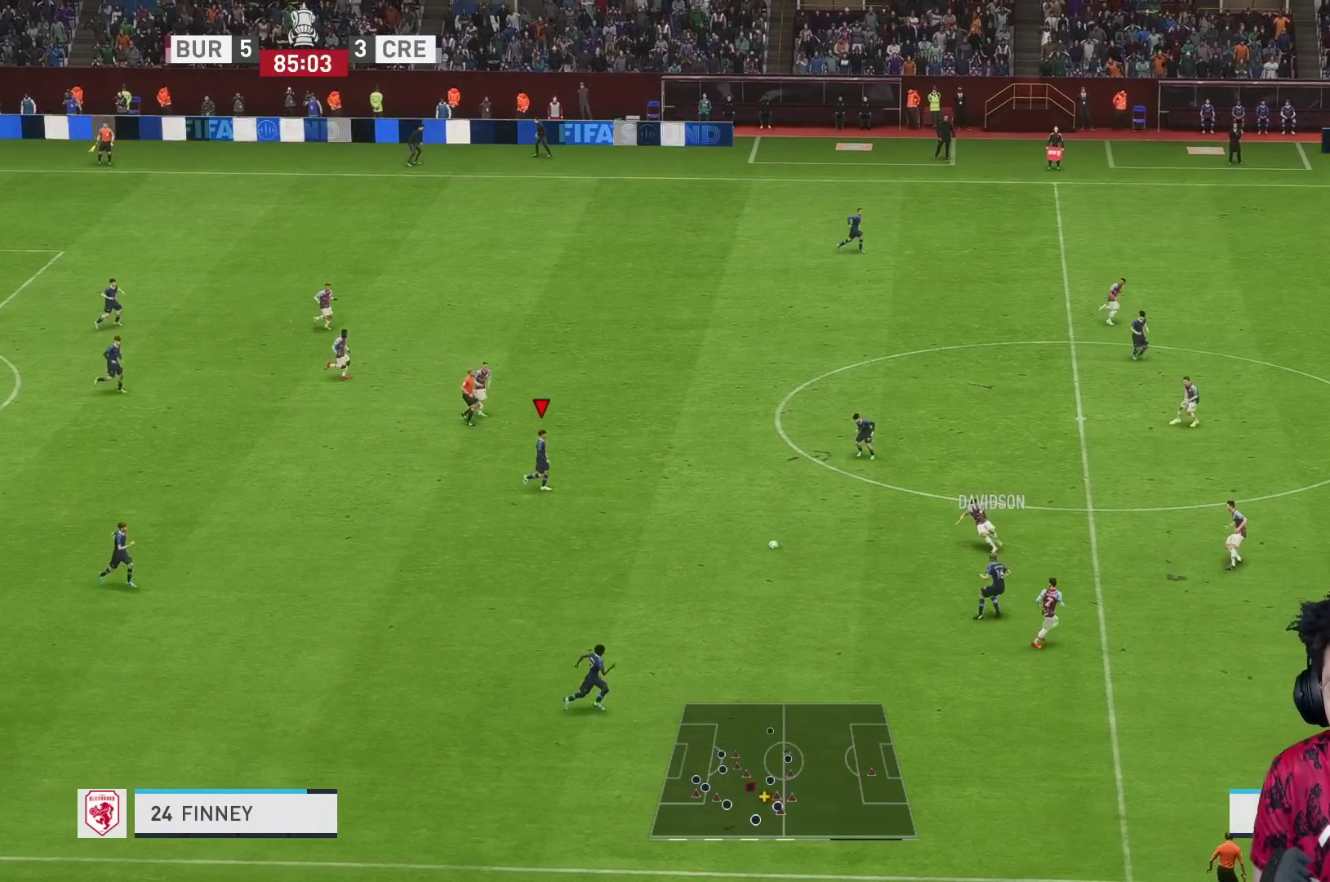
{"buttons": [], "left_stick": "up-right", "right_stick": "center", "events": [[200, "A", "down"], [400, "A", "up"]]}
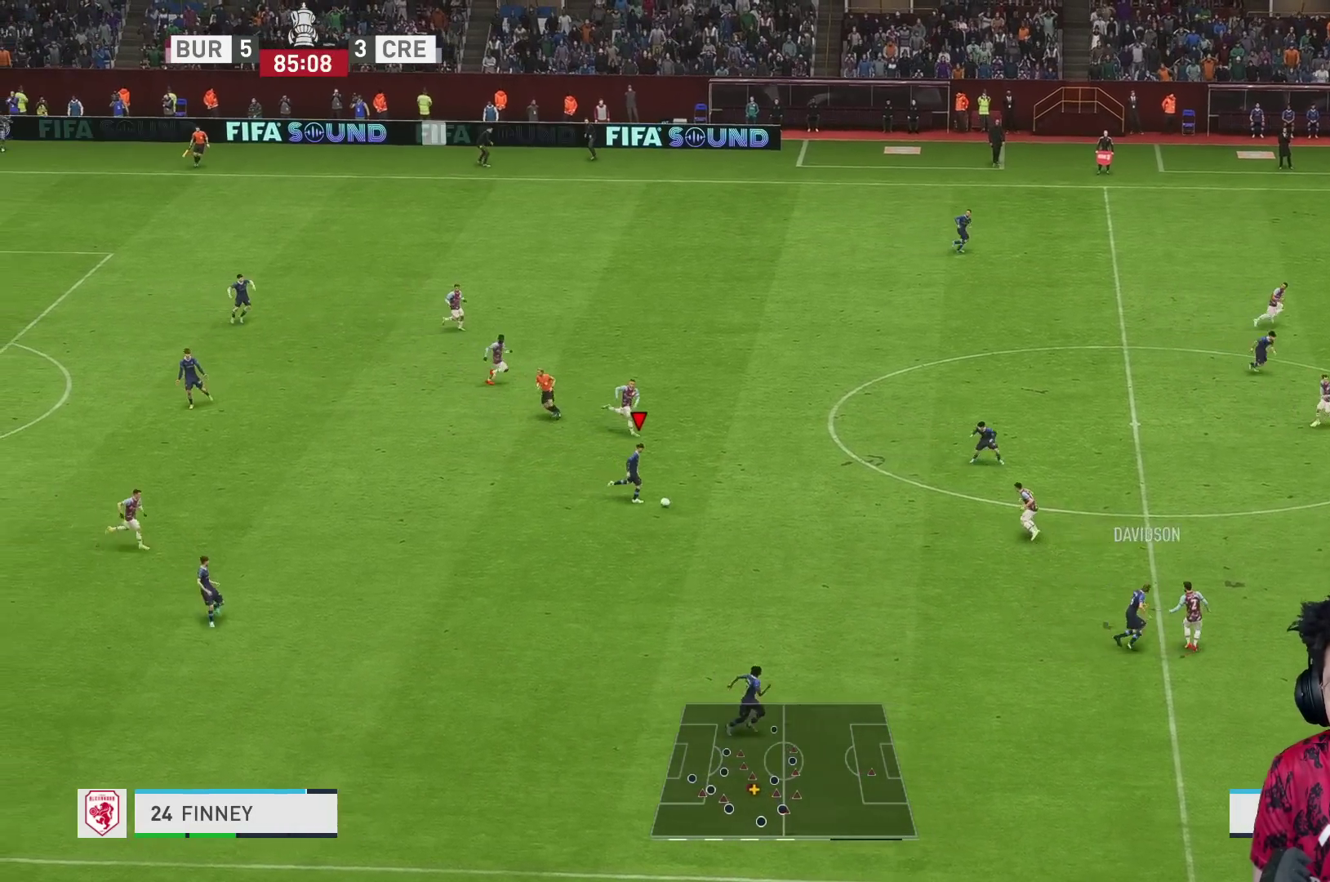
{"buttons": [], "left_stick": "up-right", "right_stick": "center", "events": []}
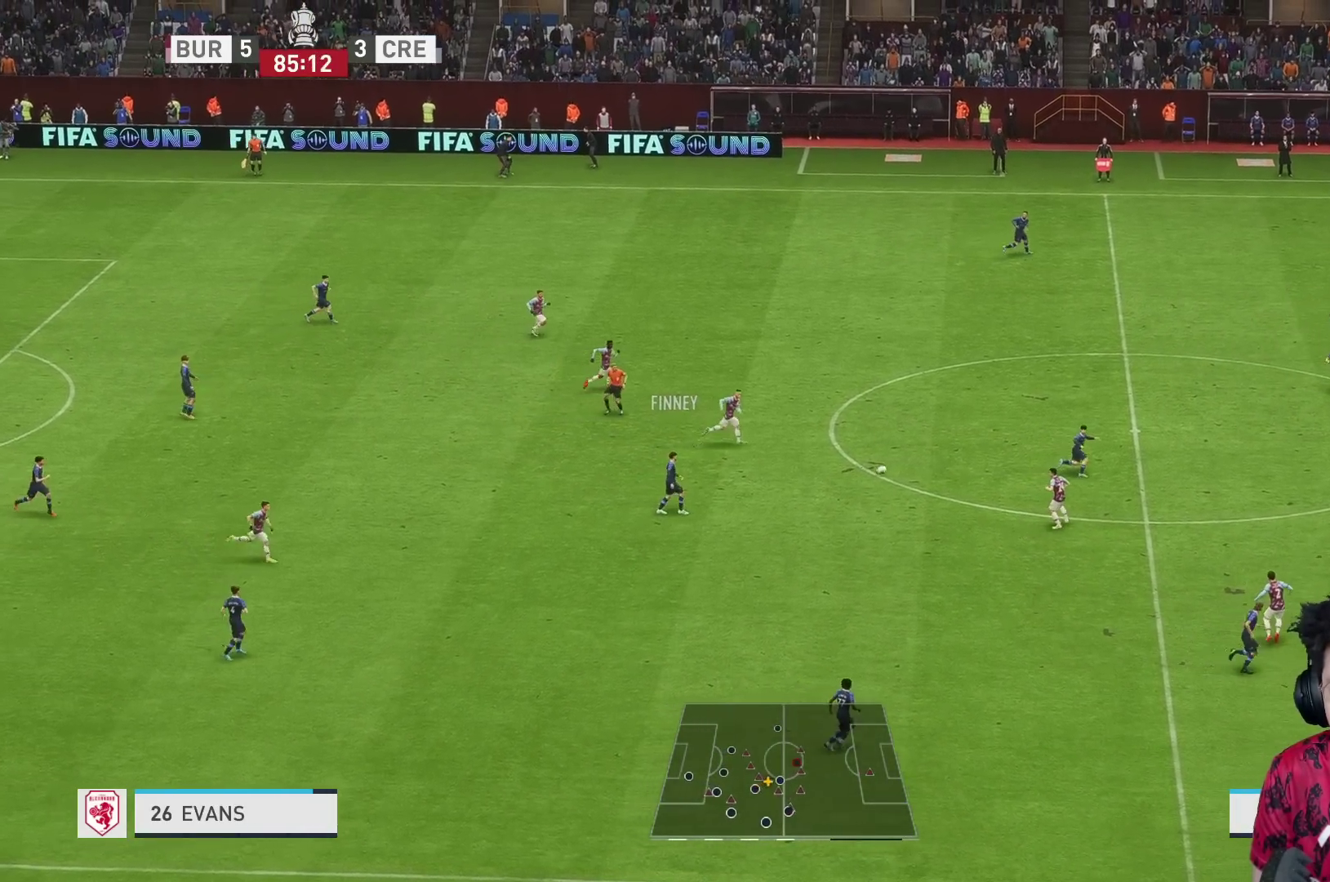
{"buttons": ["R1"], "left_stick": "down-left", "right_stick": "center", "events": [[333, "R1", "down"], [367, "left_stick", "down-left"]]}
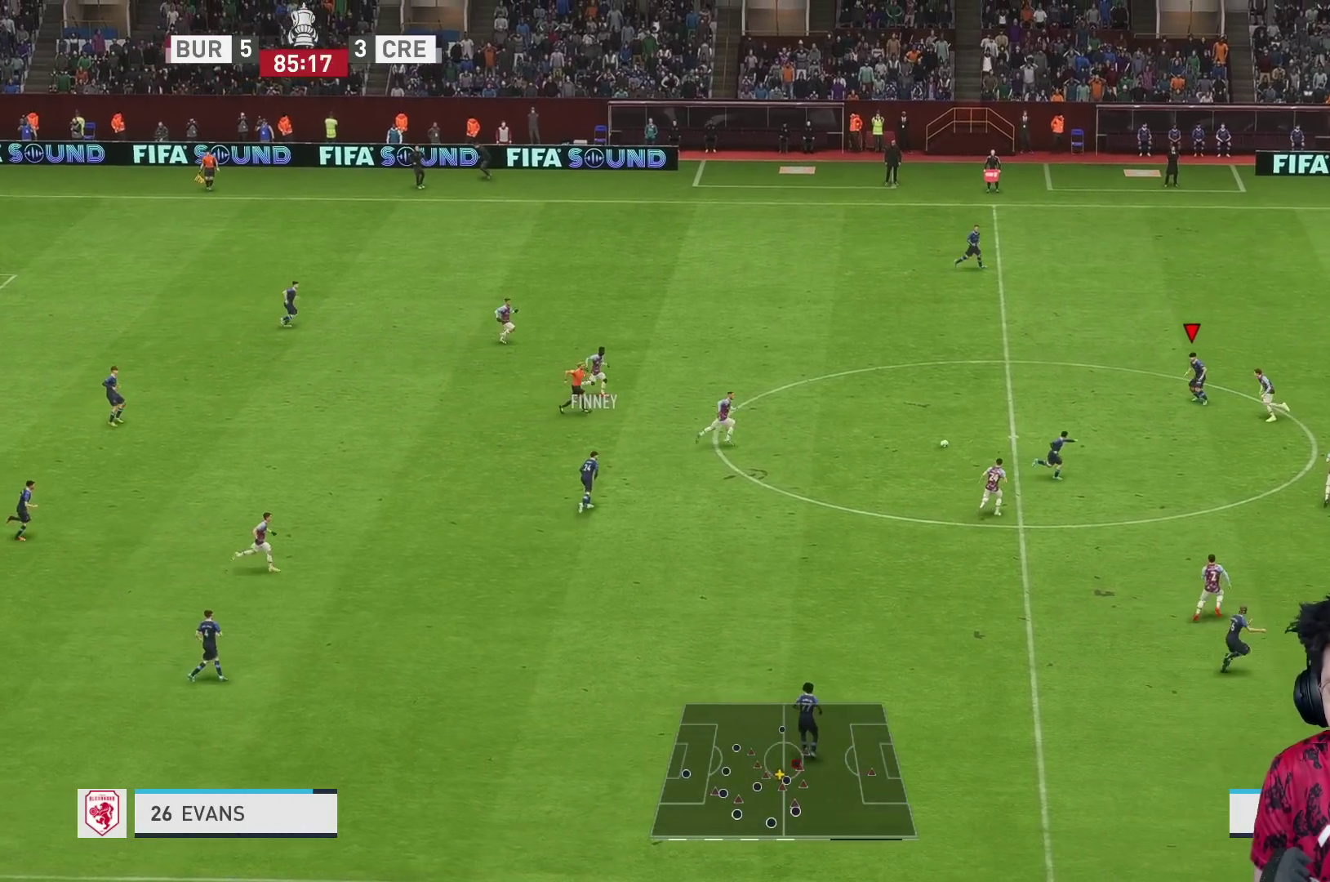
{"buttons": [], "left_stick": "down", "right_stick": "center", "events": [[100, "R1", "up"], [100, "left_stick", "down"]]}
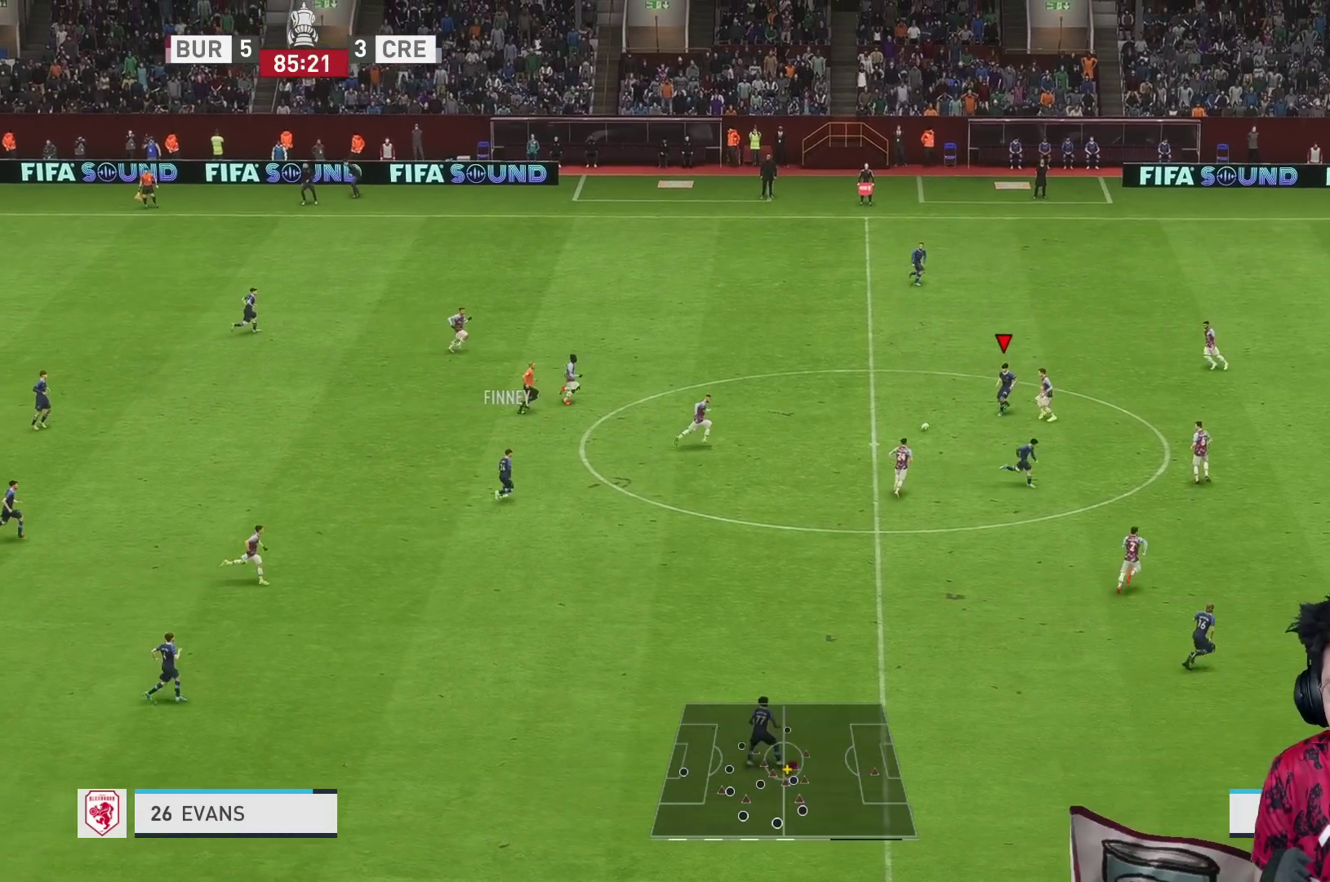
{"buttons": ["R1"], "left_stick": "down-right", "right_stick": "center", "events": [[33, "Y", "down"], [83, "left_stick", "down-right"], [200, "R1", "down"], [217, "Y", "up"]]}
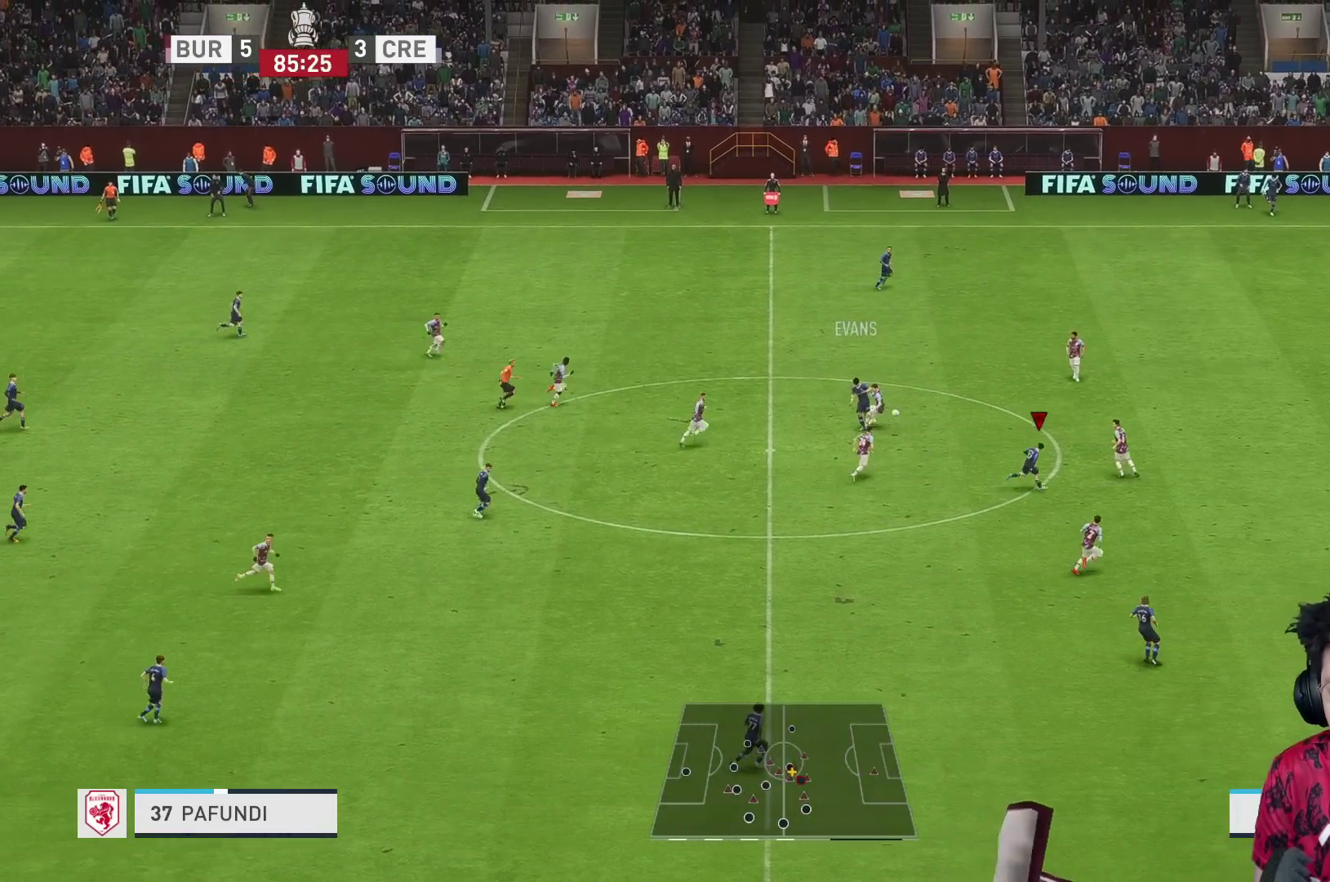
{"buttons": ["R1", "R2"], "left_stick": "down-right", "right_stick": "center", "events": [[400, "R2", "down"]]}
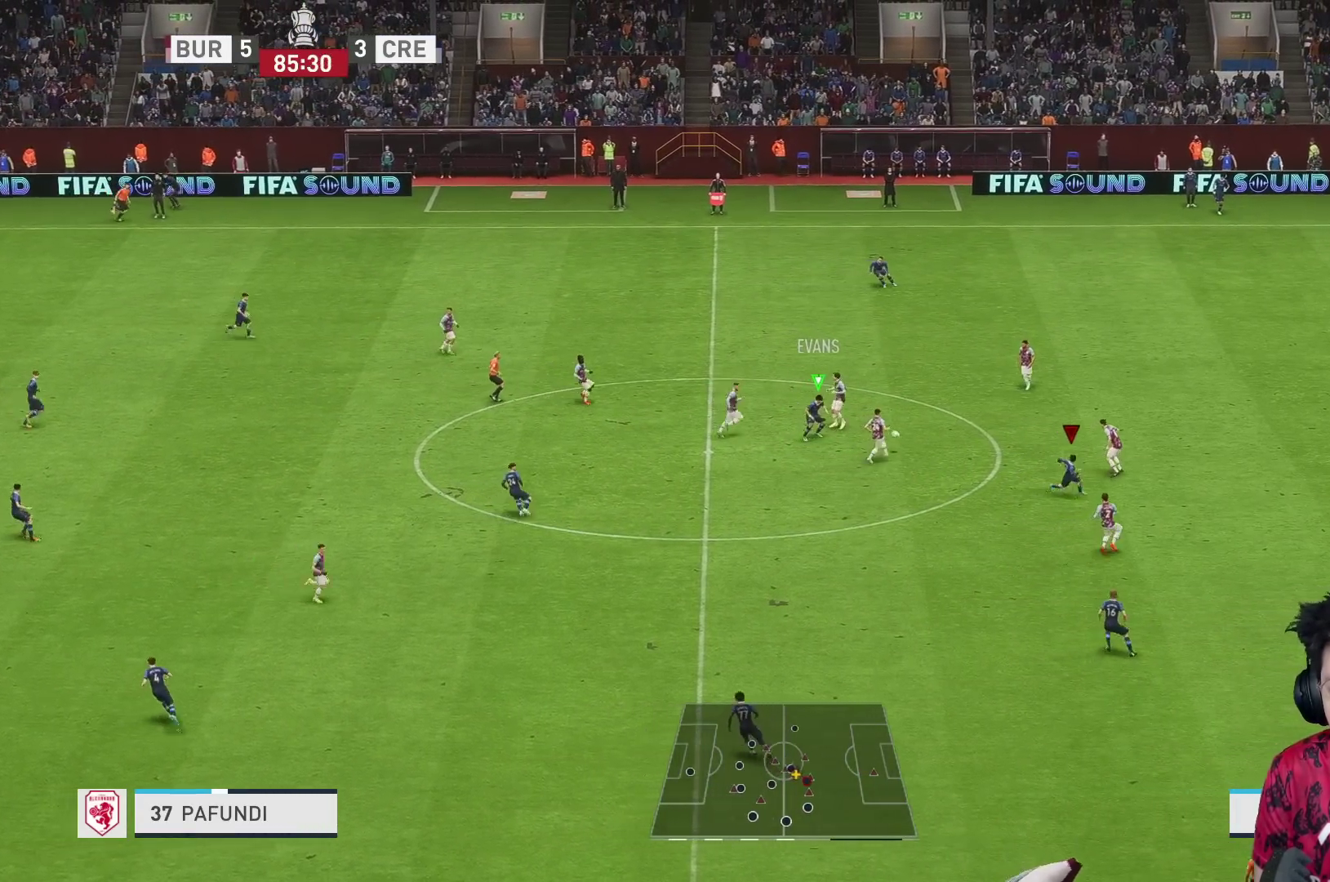
{"buttons": ["R1", "R2"], "left_stick": "up-right", "right_stick": "center", "events": [[33, "R1", "up"], [33, "left_stick", "up-right"], [200, "R1", "down"]]}
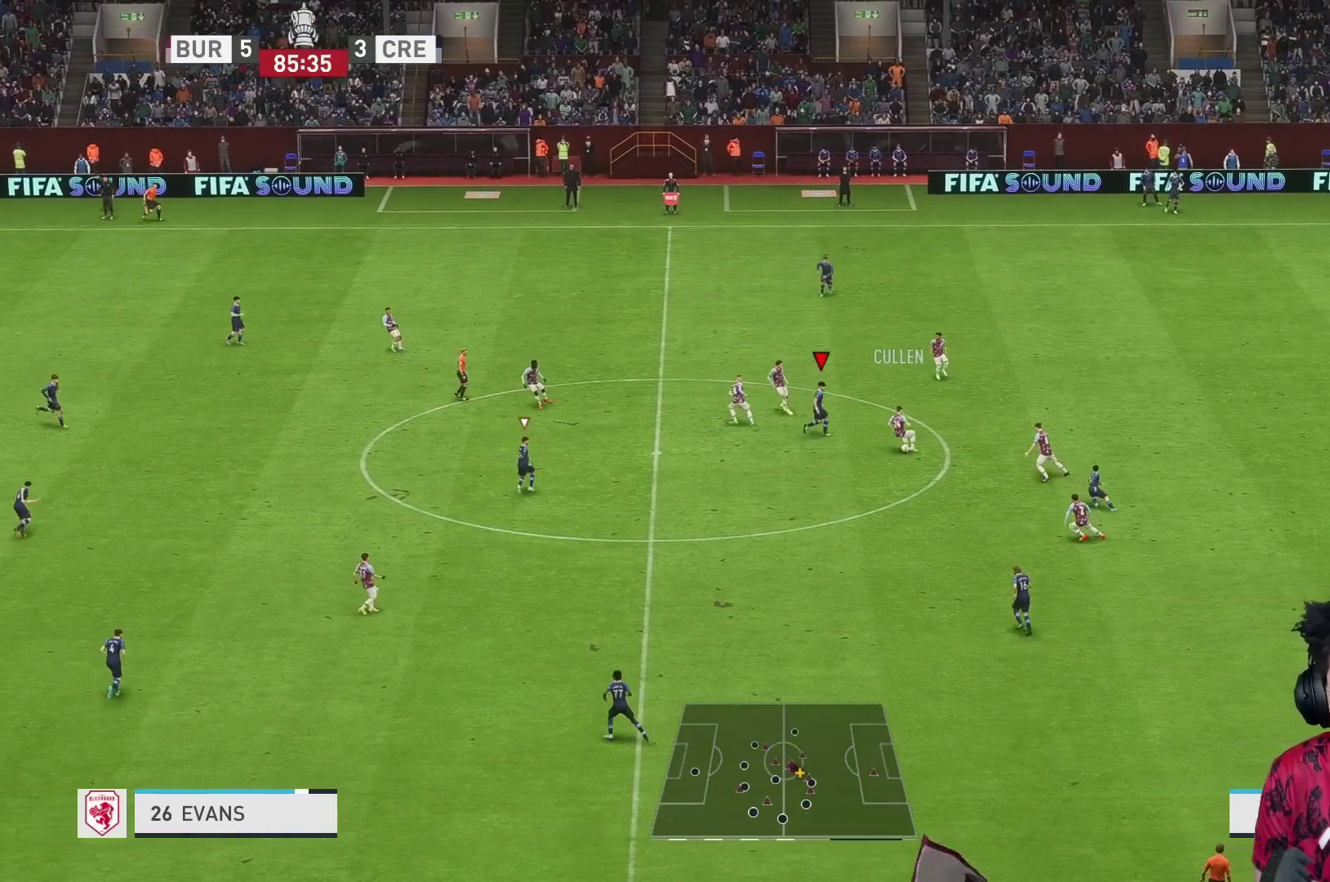
{"buttons": ["R1", "R2"], "left_stick": "up-right", "right_stick": "center", "events": []}
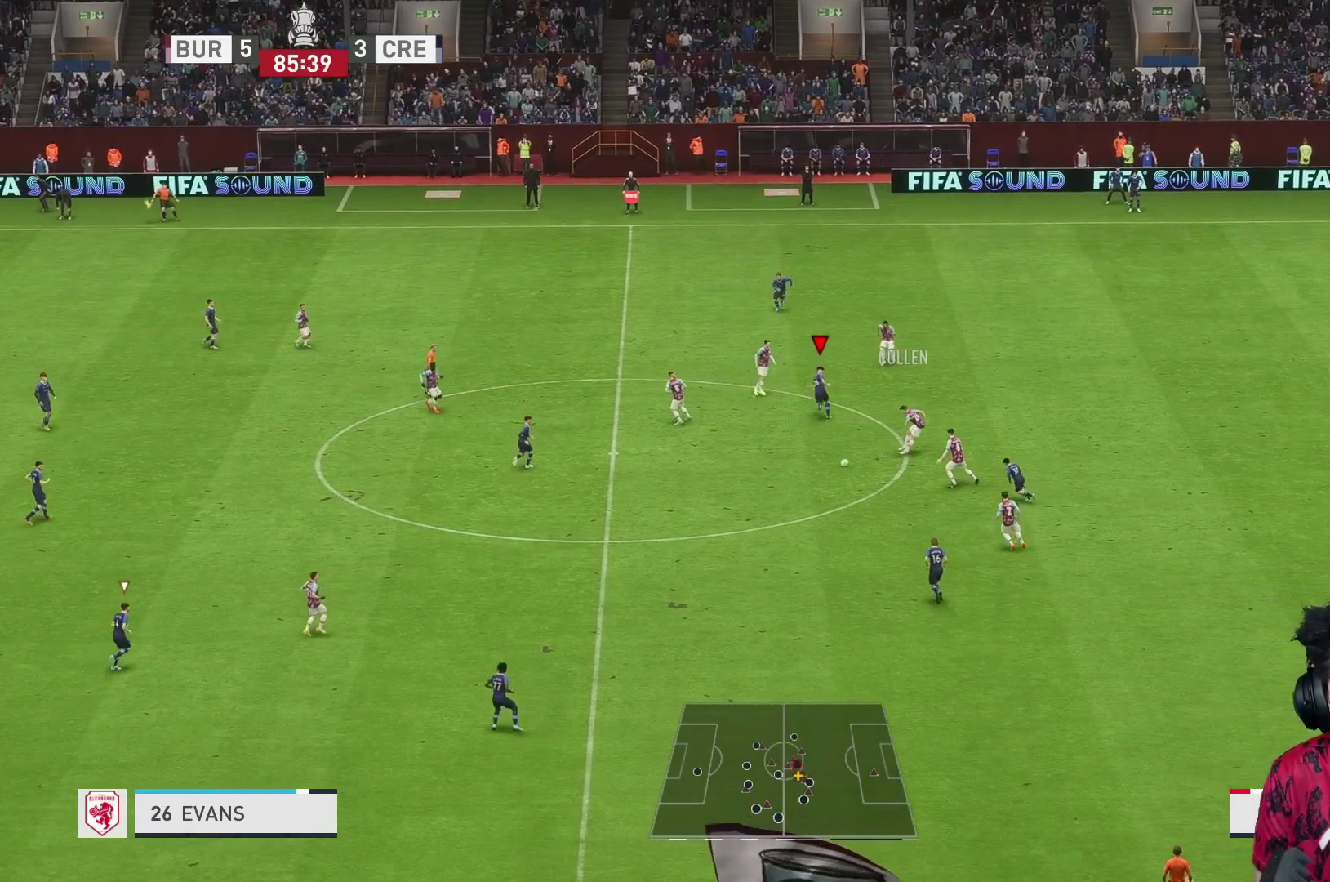
{"buttons": ["R1", "R2"], "left_stick": "up-right", "right_stick": "center", "events": [[33, "left_stick", "up"], [100, "L1", "down"], [183, "L1", "up"], [283, "left_stick", "up-right"]]}
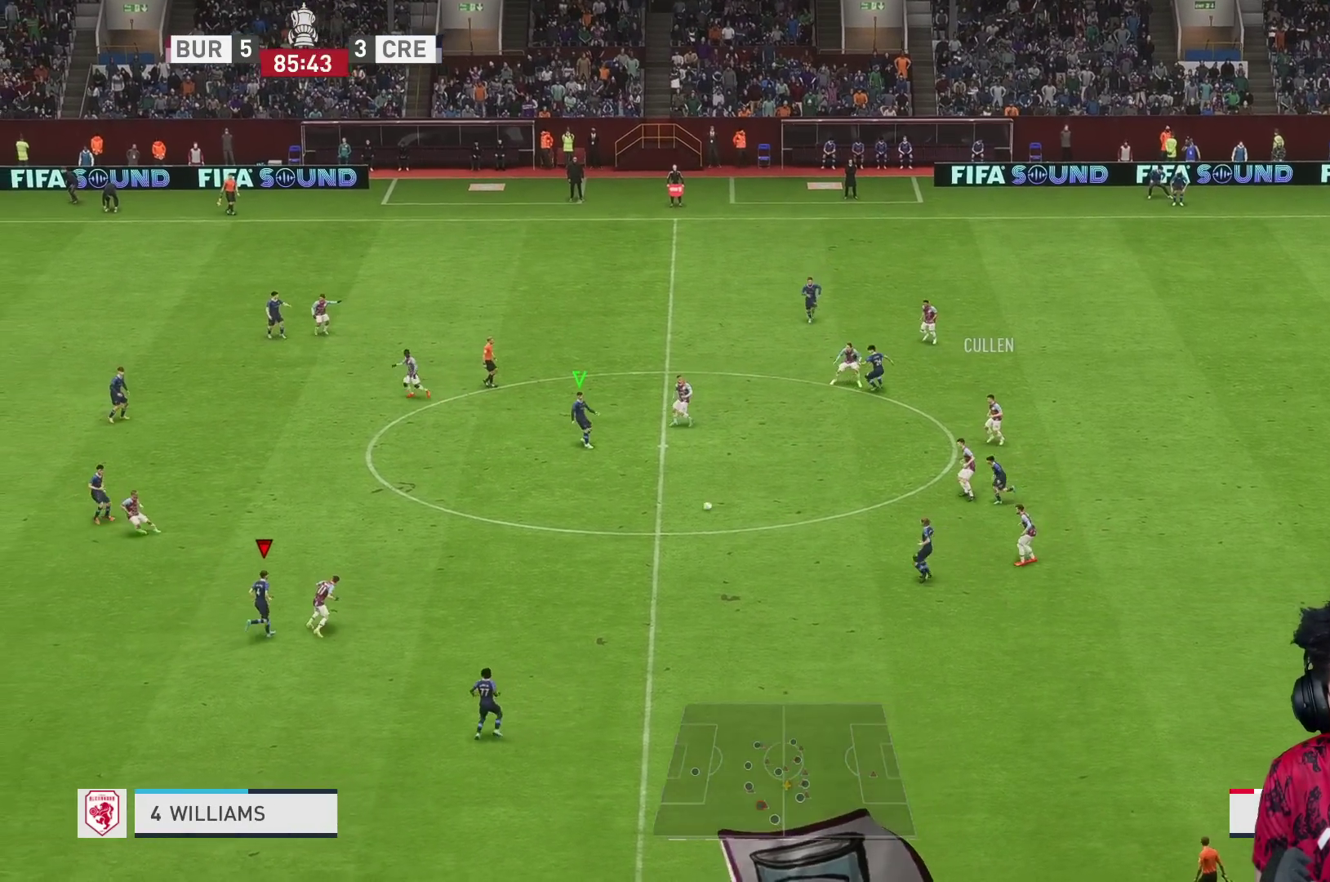
{"buttons": ["R1", "R2"], "left_stick": "up-right", "right_stick": "center", "events": []}
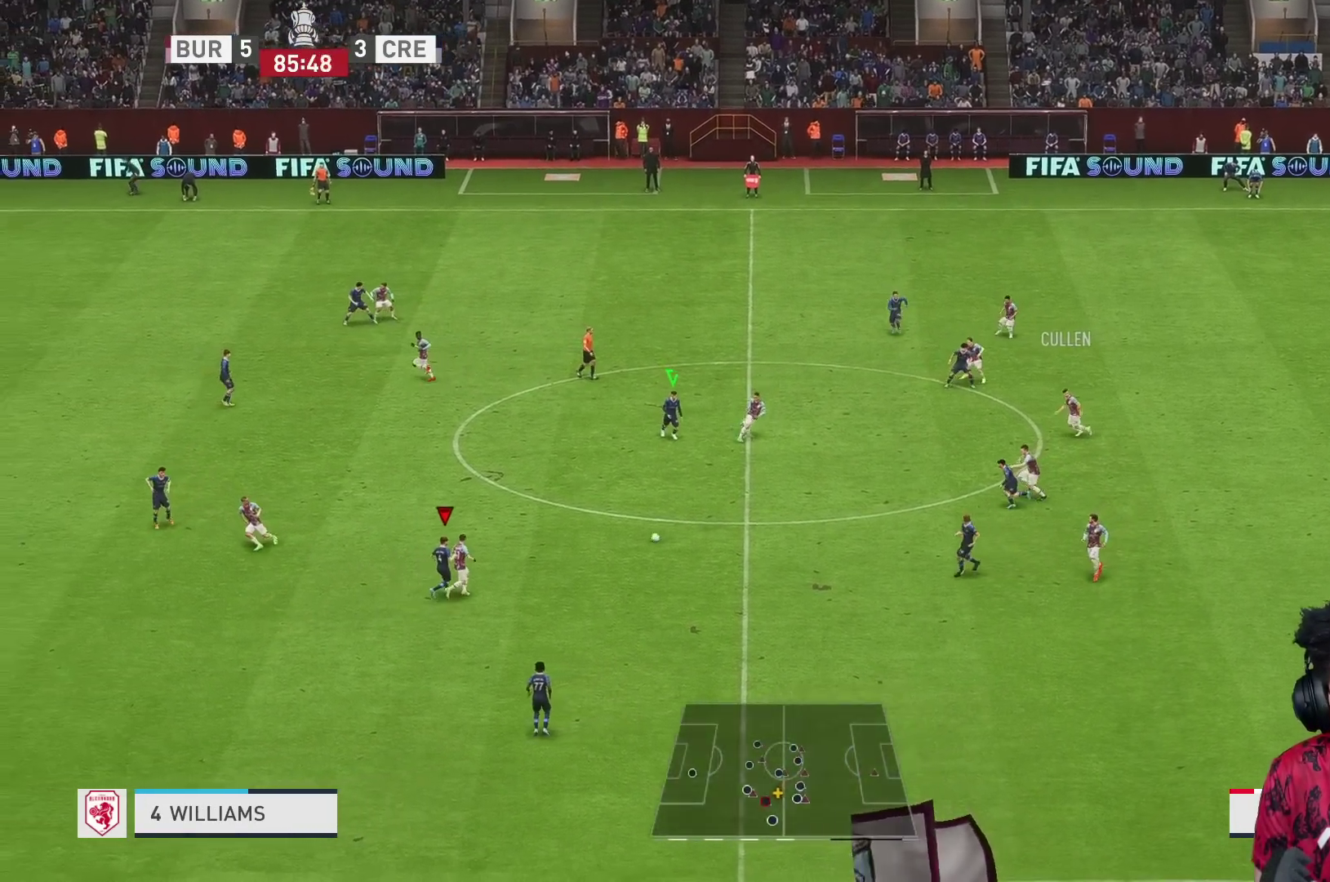
{"buttons": ["X", "R1", "R2"], "left_stick": "up-right", "right_stick": "center", "events": [[100, "R1", "up"], [133, "B", "down"], [133, "R2", "up"], [233, "B", "up"], [367, "R1", "down"], [417, "X", "down"], [500, "R2", "down"]]}
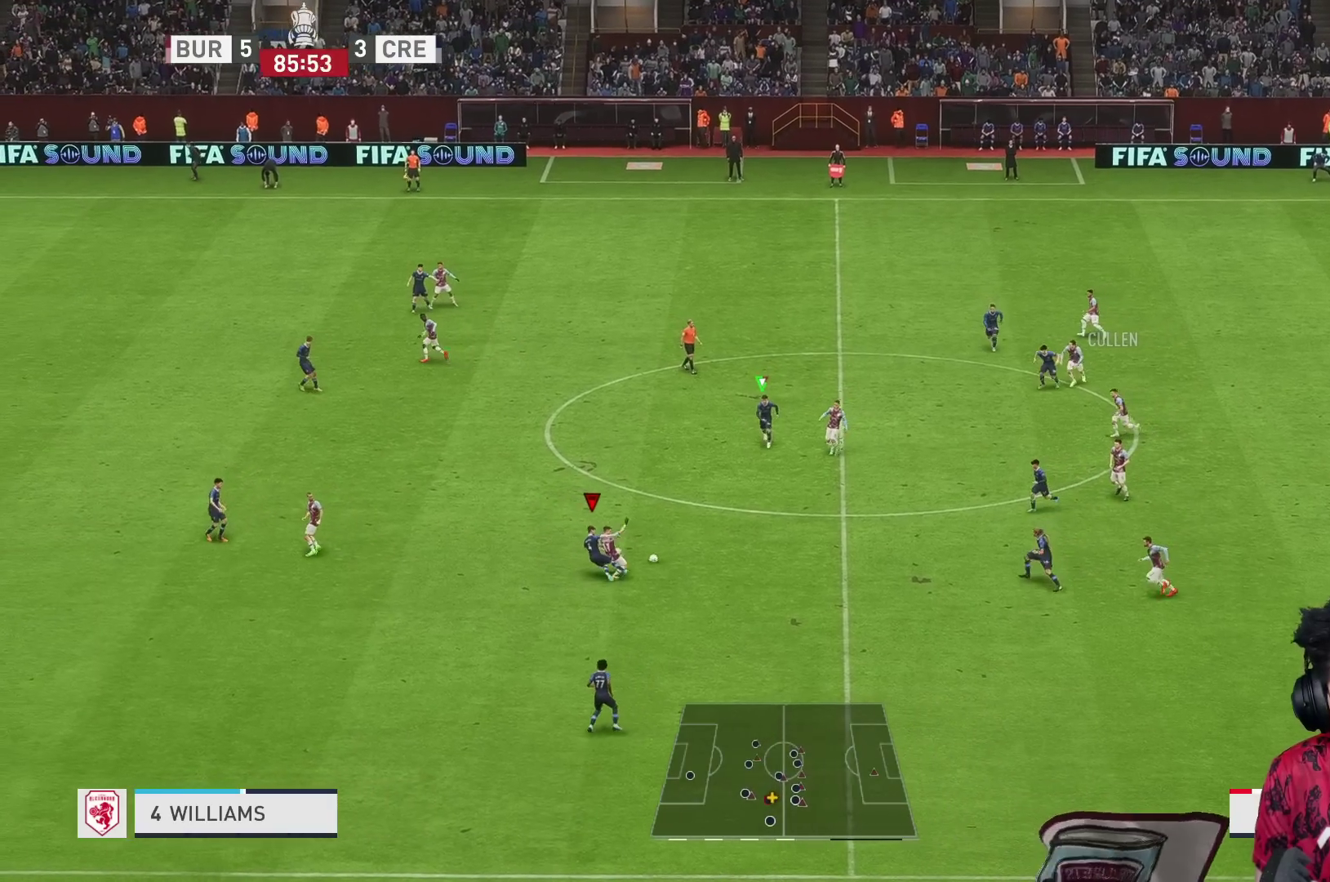
{"buttons": ["R2"], "left_stick": "down-right", "right_stick": "center", "events": [[33, "X", "up"], [433, "R1", "up"], [500, "left_stick", "down-right"]]}